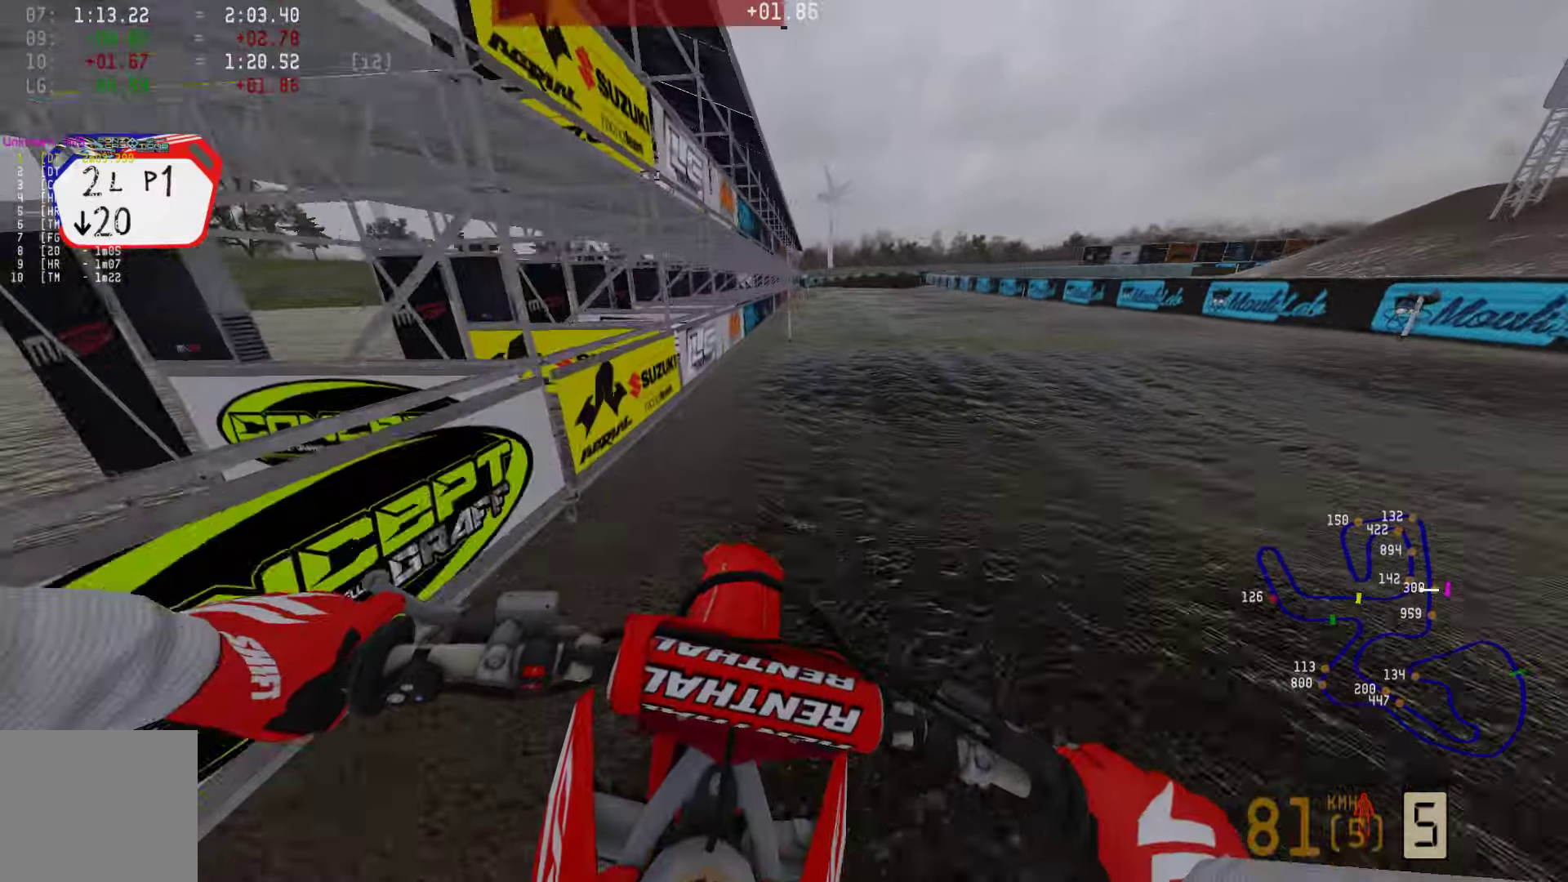
Gameplay with a controller (PlayStation layout); each line is a JSON object with the inputs held at the frame after it. "events" lists button and stick changes between this image and that frame as [ms after this image, input, new state], when the widget could be followed in between. Not read: R1.
{"buttons": ["R2"], "left_stick": "center", "right_stick": "down", "events": []}
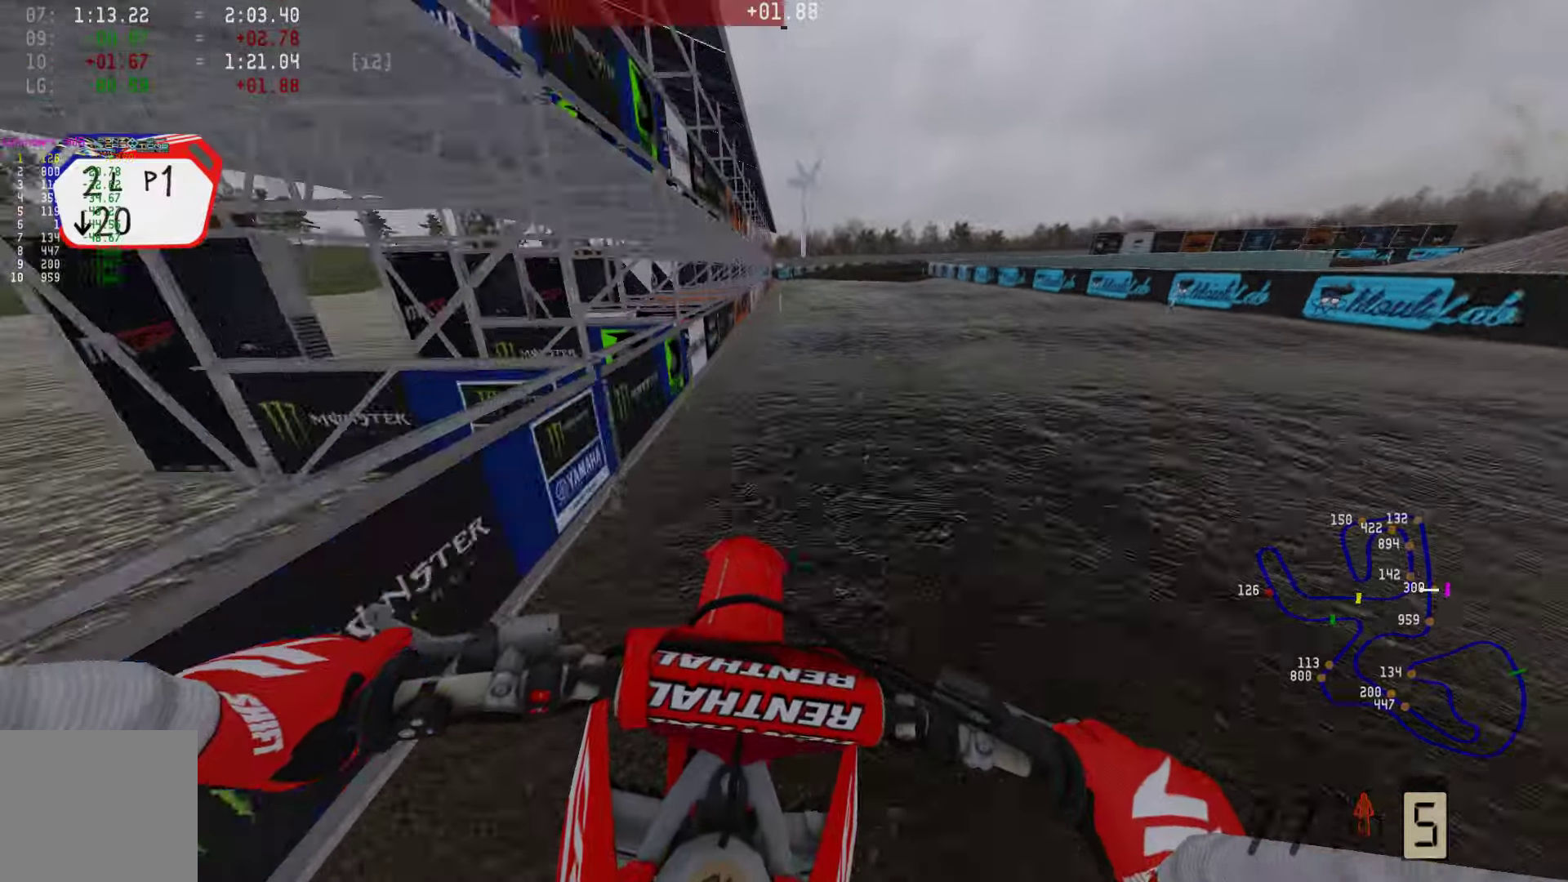
{"buttons": ["R2"], "left_stick": "right", "right_stick": "down", "events": [[421, "left_stick", "right"]]}
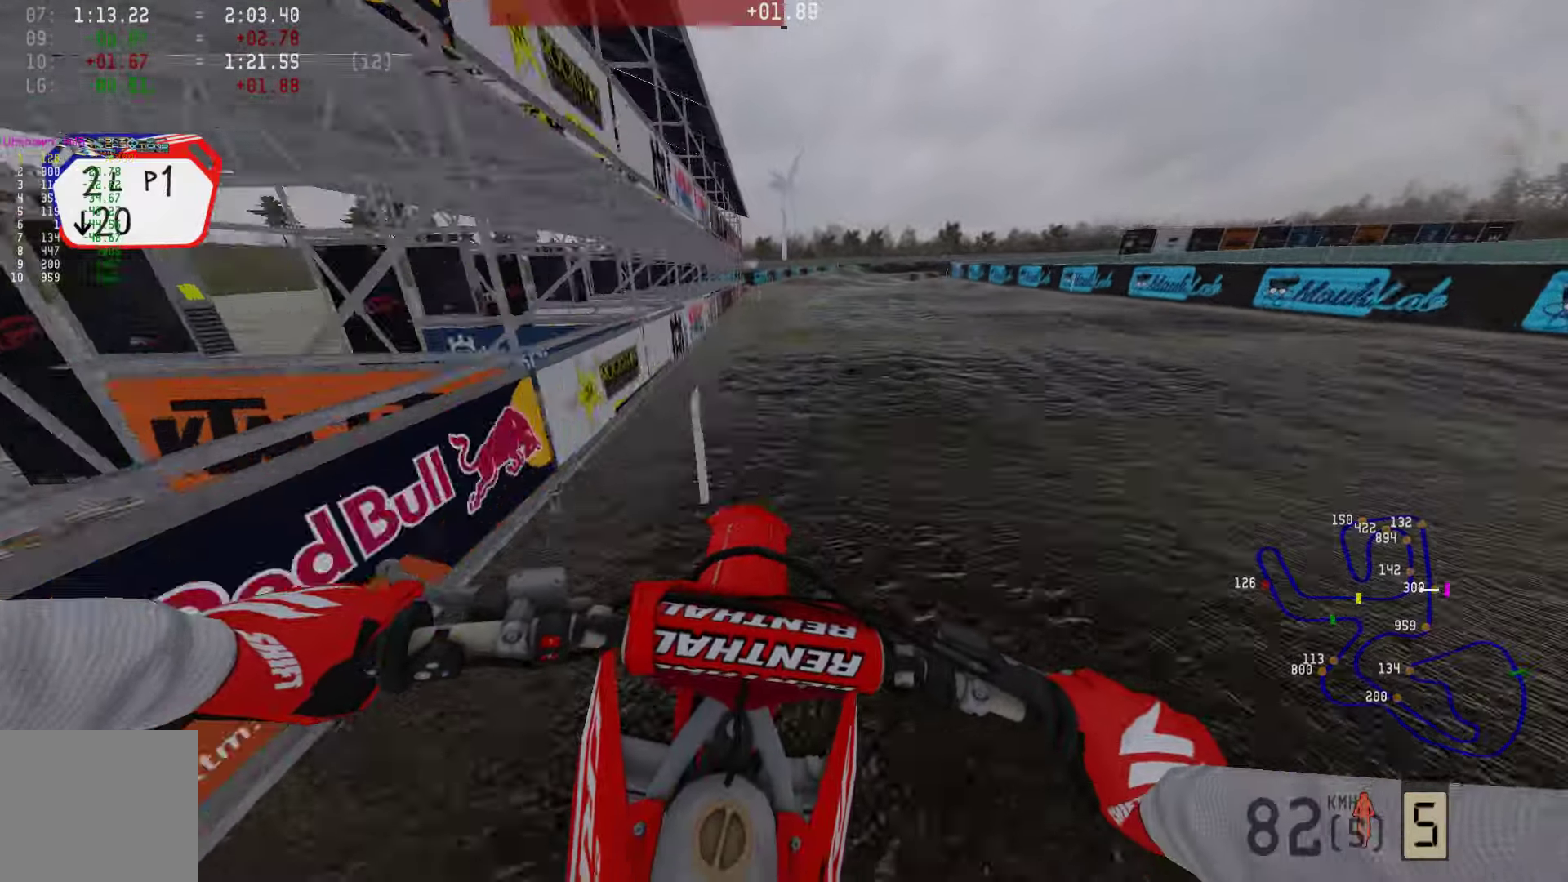
{"buttons": [], "left_stick": "right", "right_stick": "center", "events": [[358, "R2", "up"], [379, "right_stick", "center"]]}
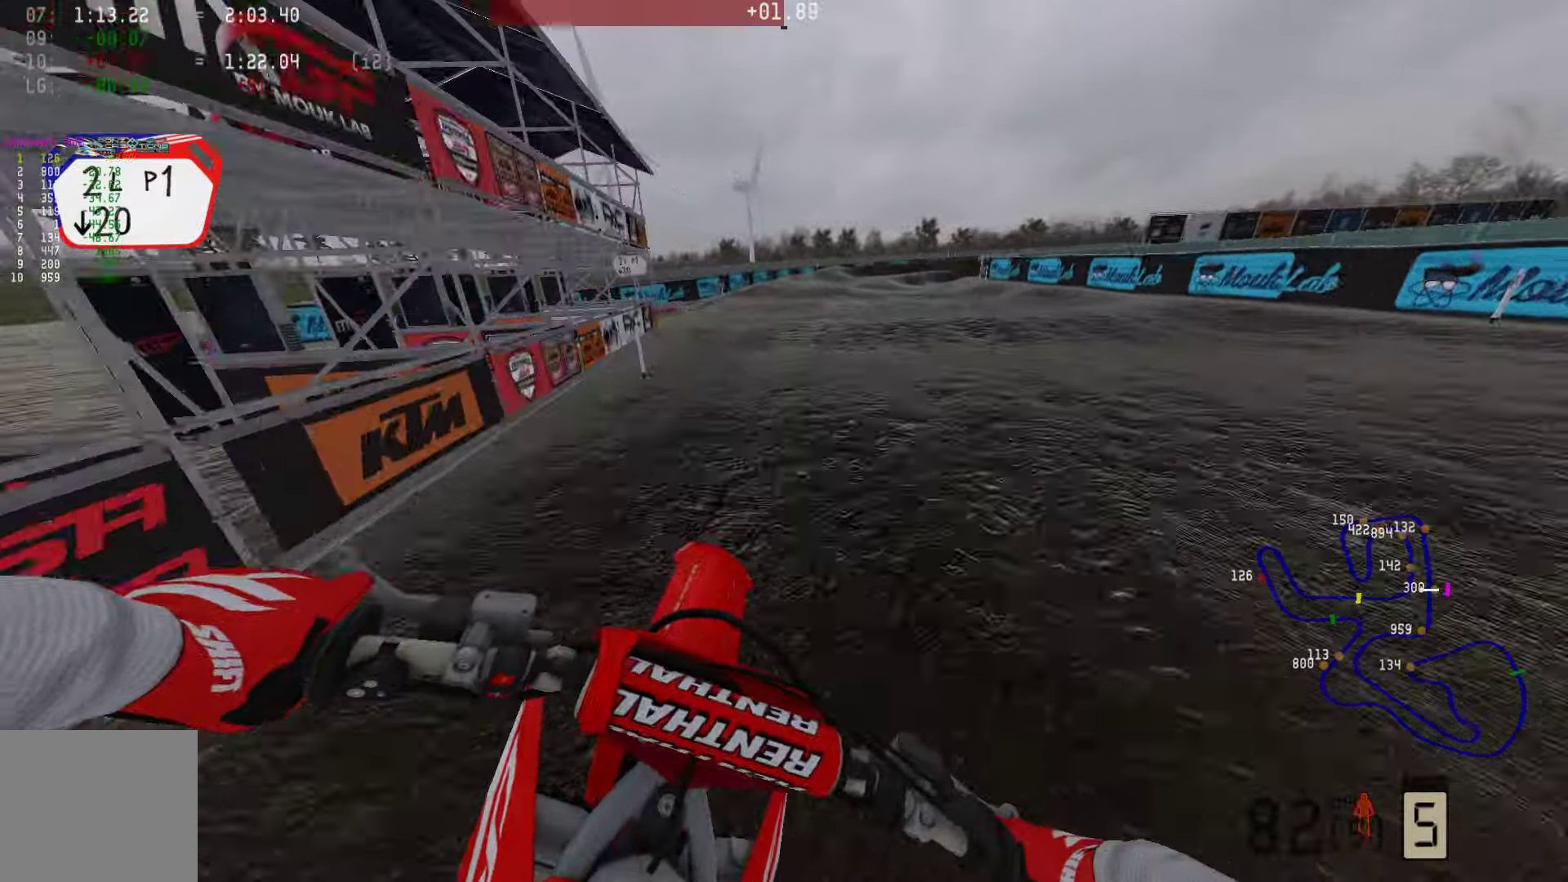
{"buttons": [], "left_stick": "right", "right_stick": "center", "events": [[42, "SQUARE", "down"], [105, "SQUARE", "up"], [379, "SQUARE", "down"], [484, "SQUARE", "up"]]}
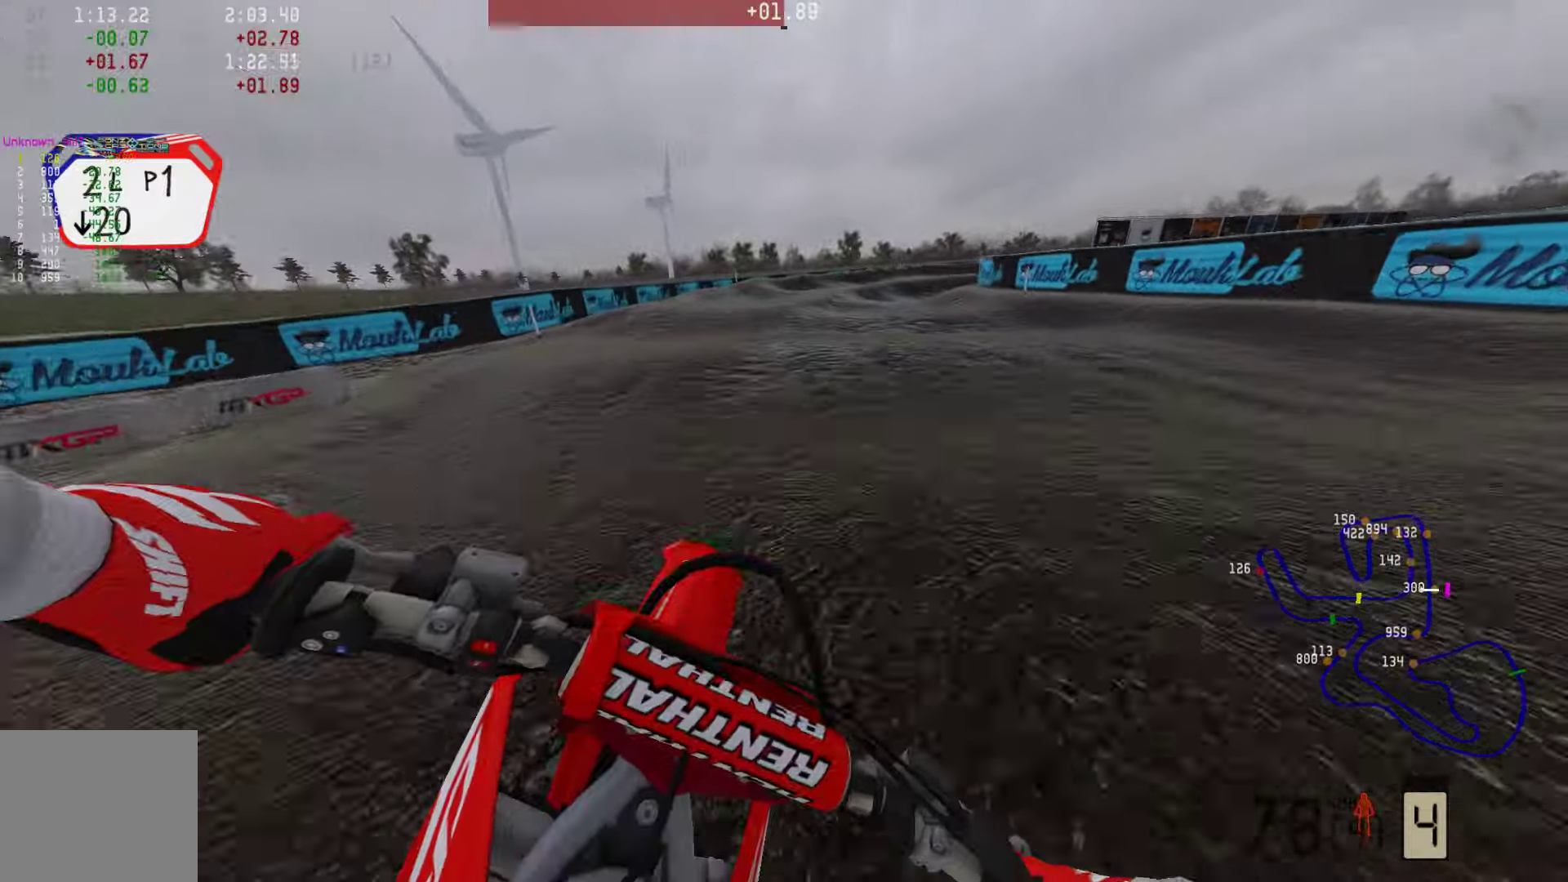
{"buttons": ["R2"], "left_stick": "right", "right_stick": "center", "events": [[316, "R2", "down"], [379, "R2", "up"], [505, "R2", "down"]]}
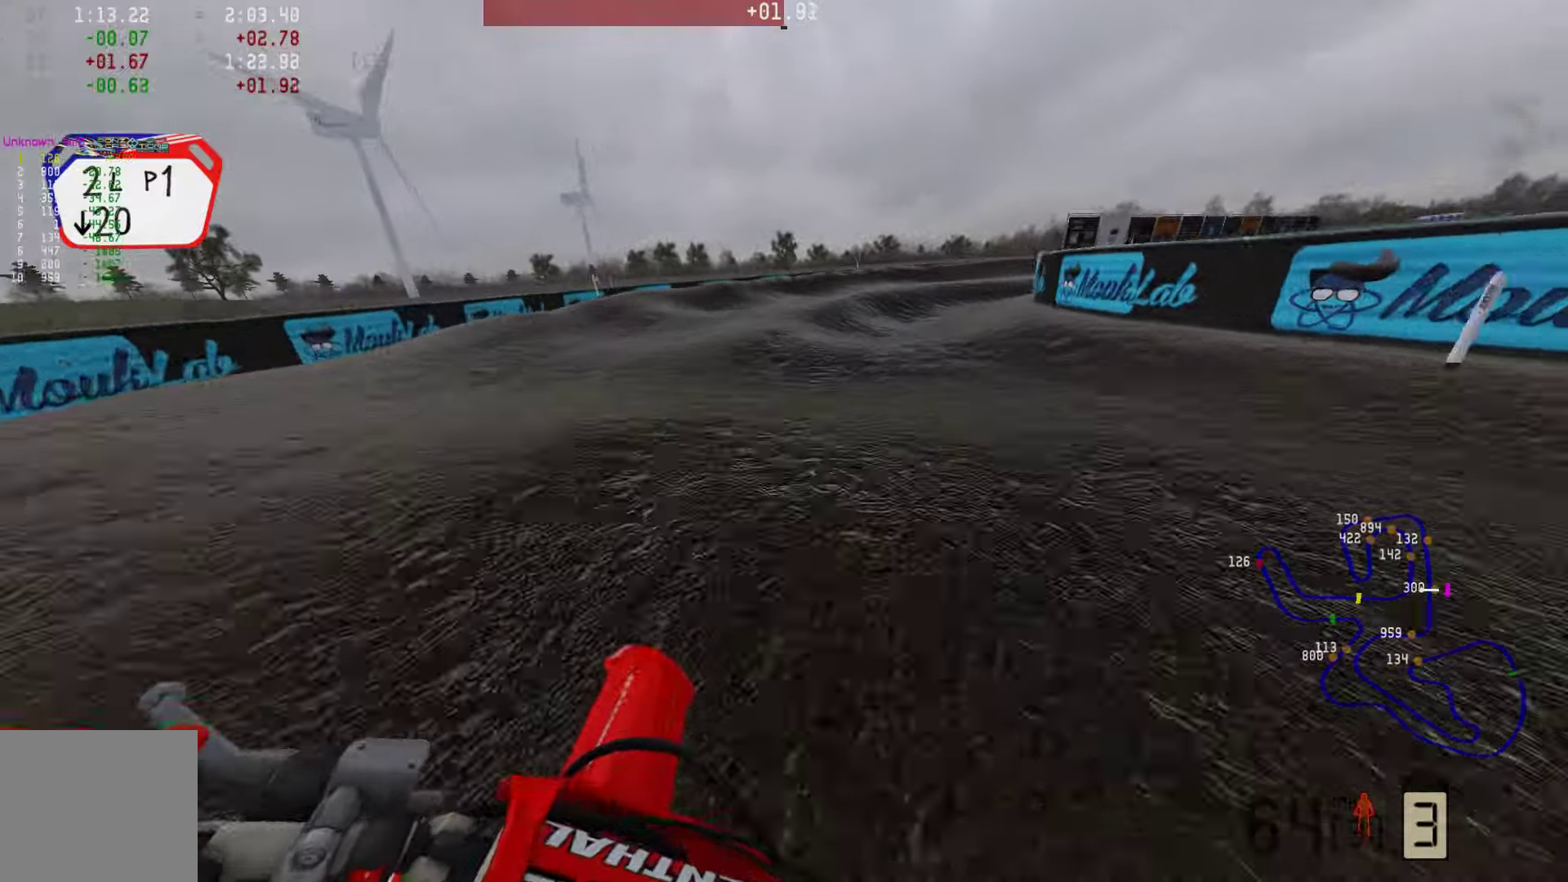
{"buttons": ["R2"], "left_stick": "right", "right_stick": "center", "events": [[106, "R2", "up"], [253, "R2", "down"], [358, "R2", "up"], [464, "R2", "down"]]}
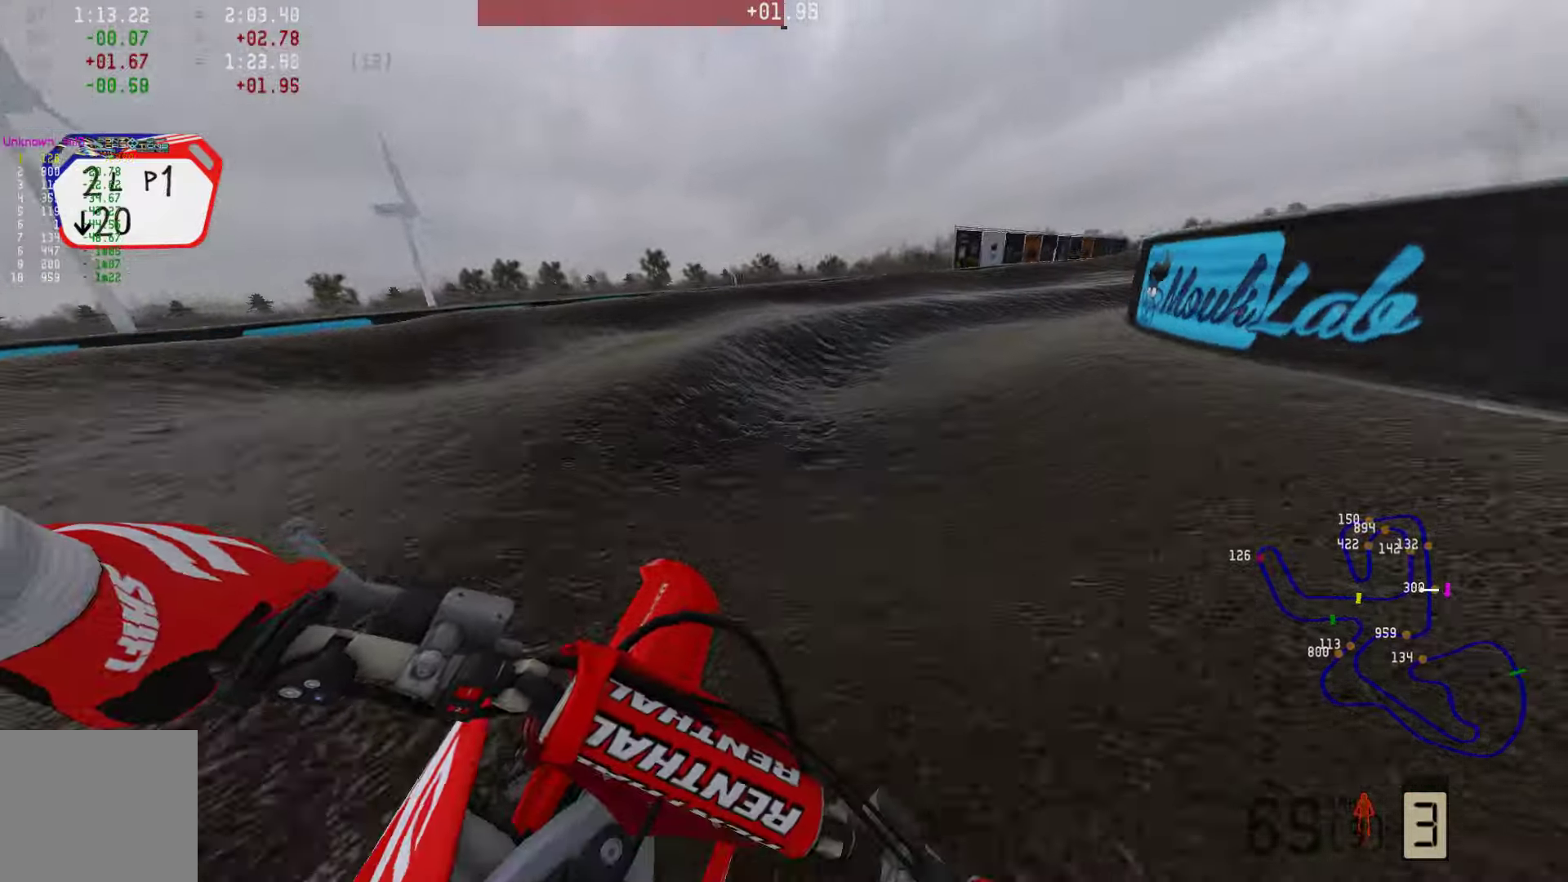
{"buttons": ["R2"], "left_stick": "right", "right_stick": "center", "events": [[126, "R2", "up"], [294, "R2", "down"], [294, "R3", "down"], [400, "R3", "up"]]}
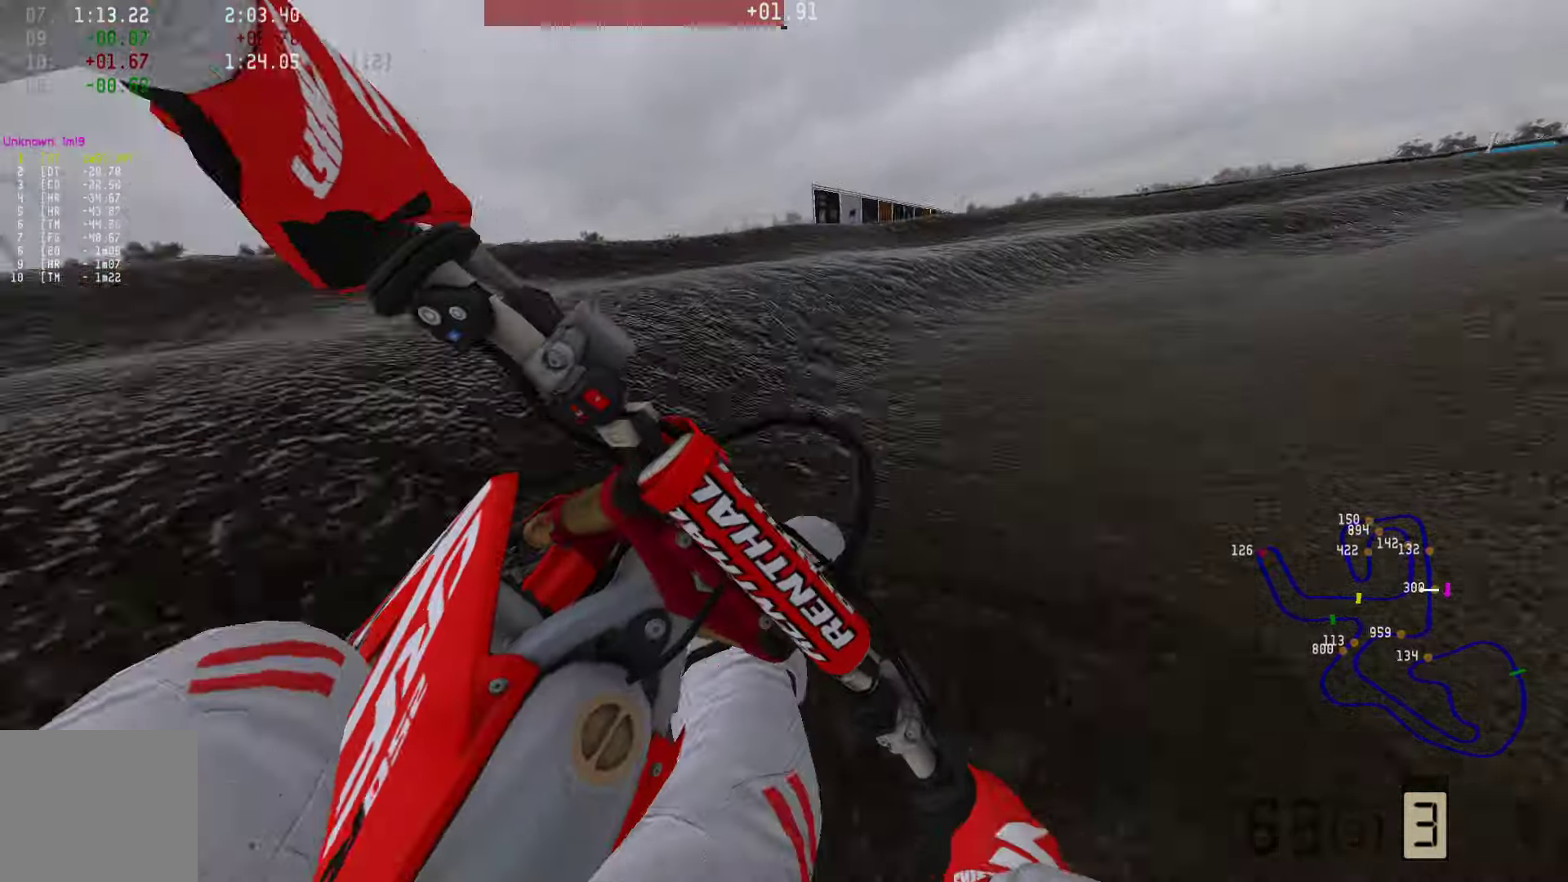
{"buttons": ["R2"], "left_stick": "right", "right_stick": "center", "events": []}
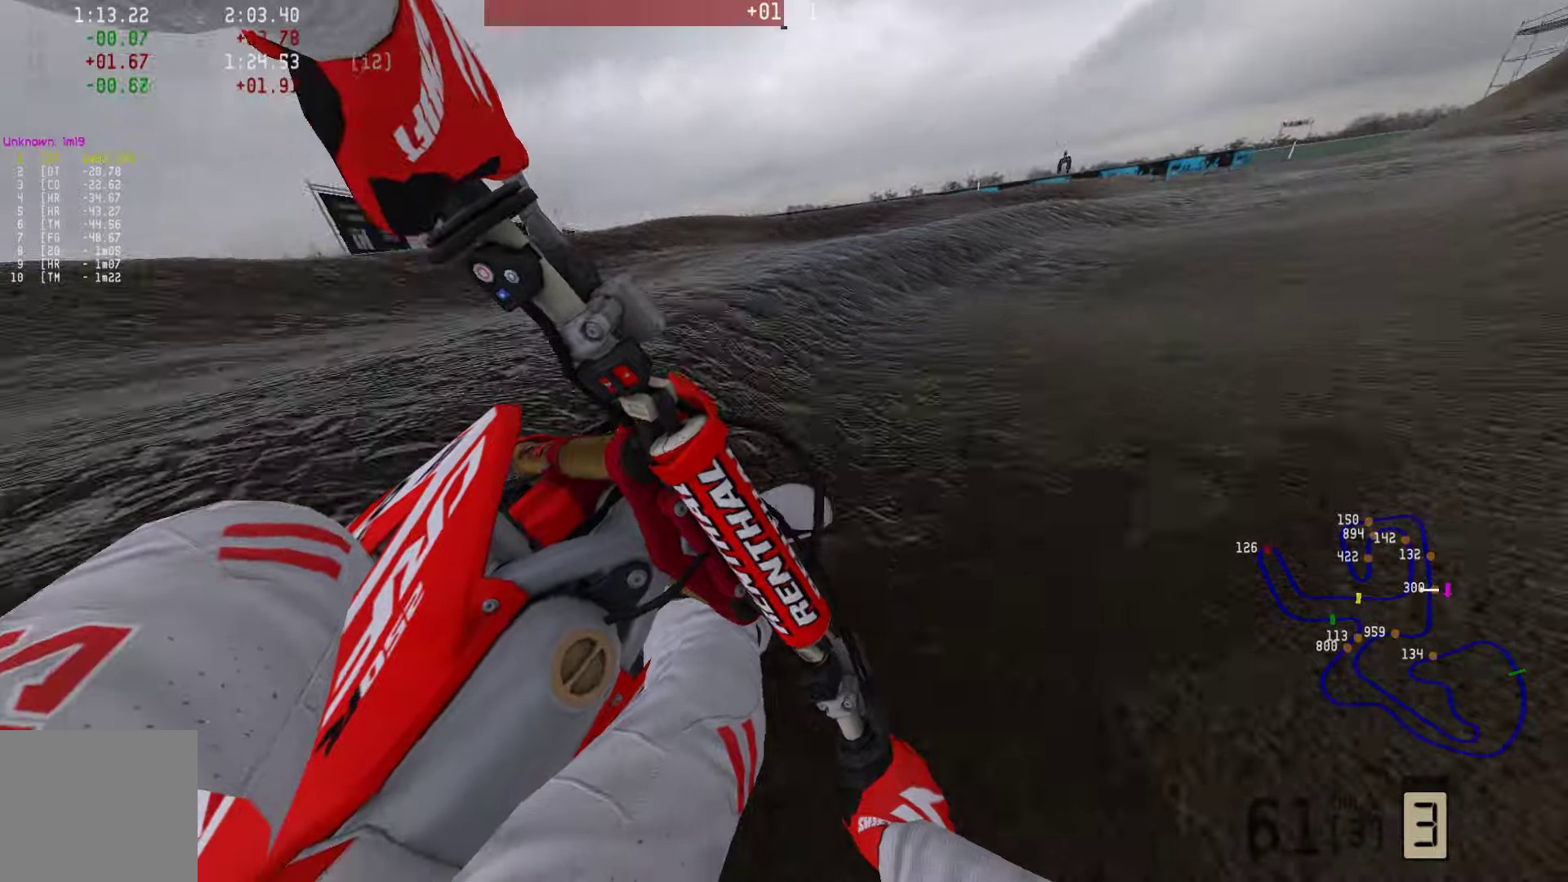
{"buttons": ["R2"], "left_stick": "right", "right_stick": "center", "events": []}
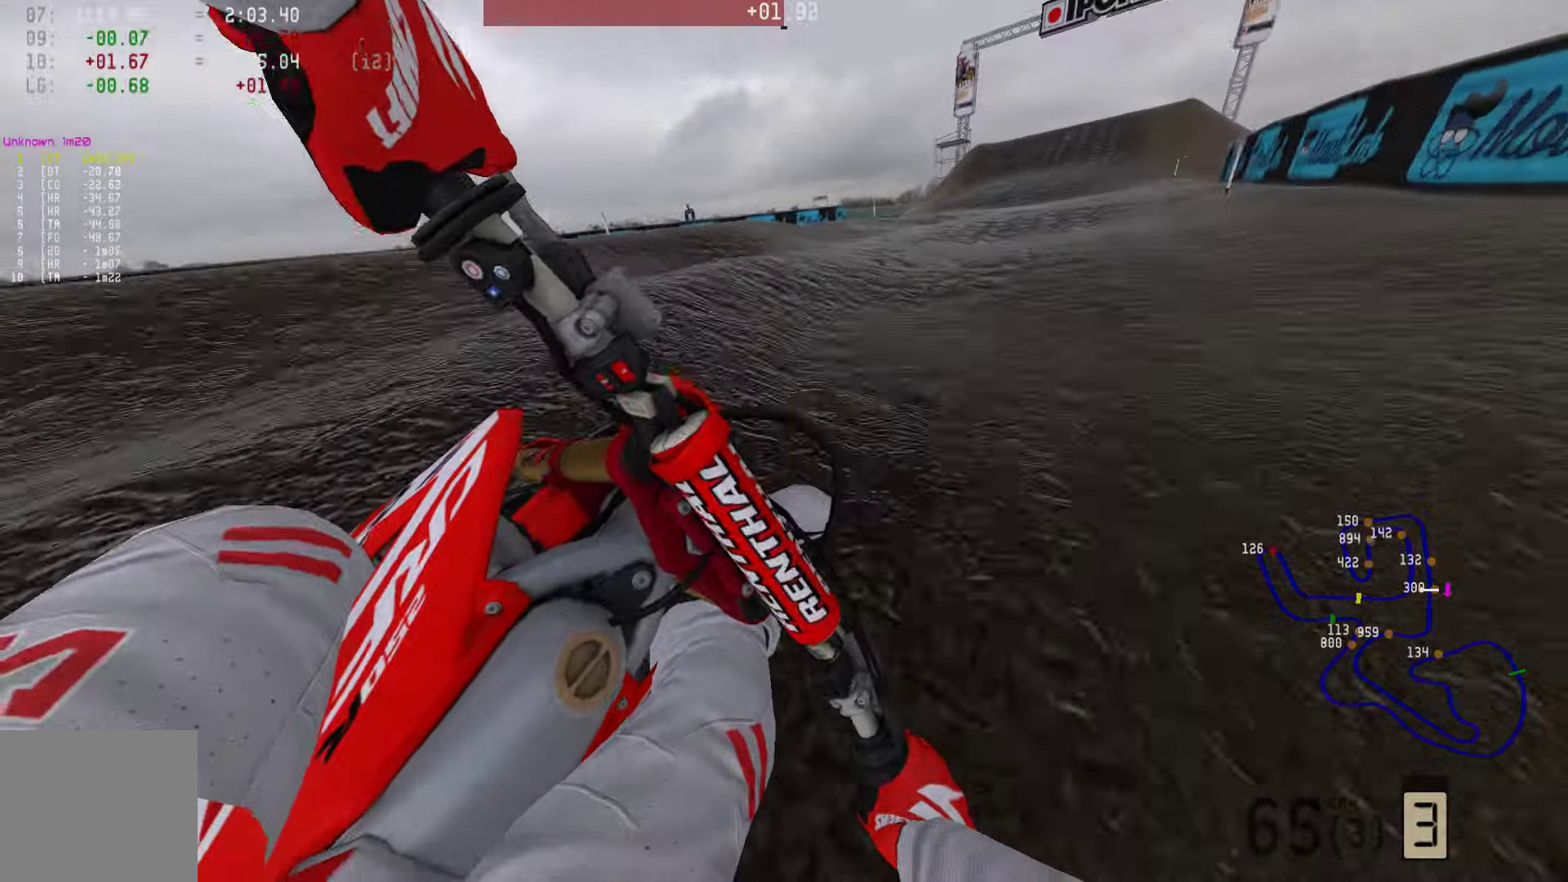
{"buttons": ["R2"], "left_stick": "right", "right_stick": "center", "events": [[126, "R3", "down"], [252, "R3", "up"]]}
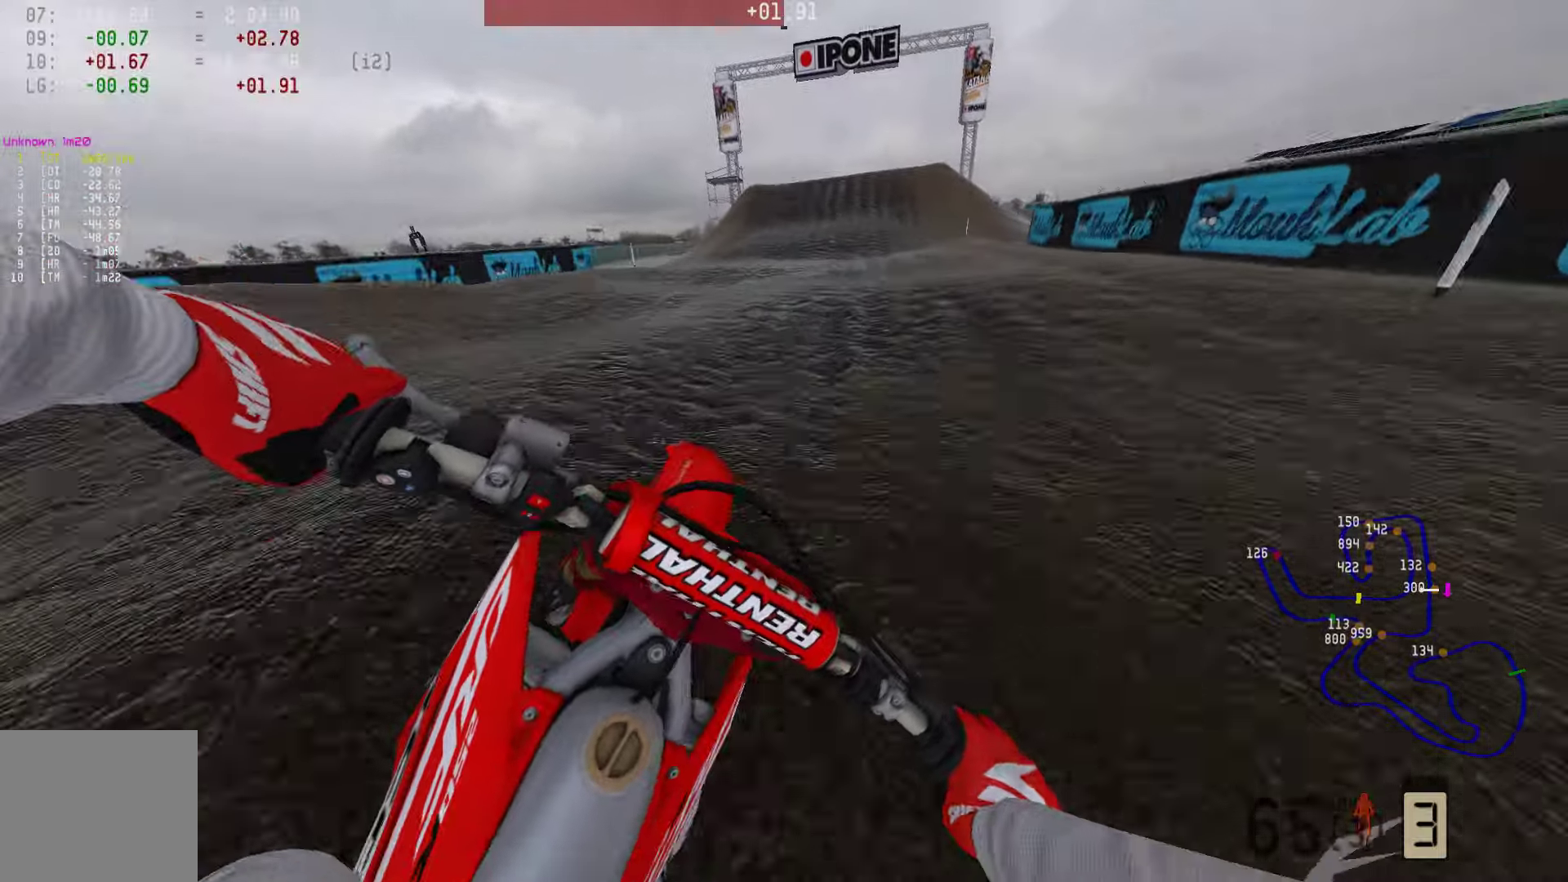
{"buttons": ["R2"], "left_stick": "center", "right_stick": "center", "events": [[337, "left_stick", "center"]]}
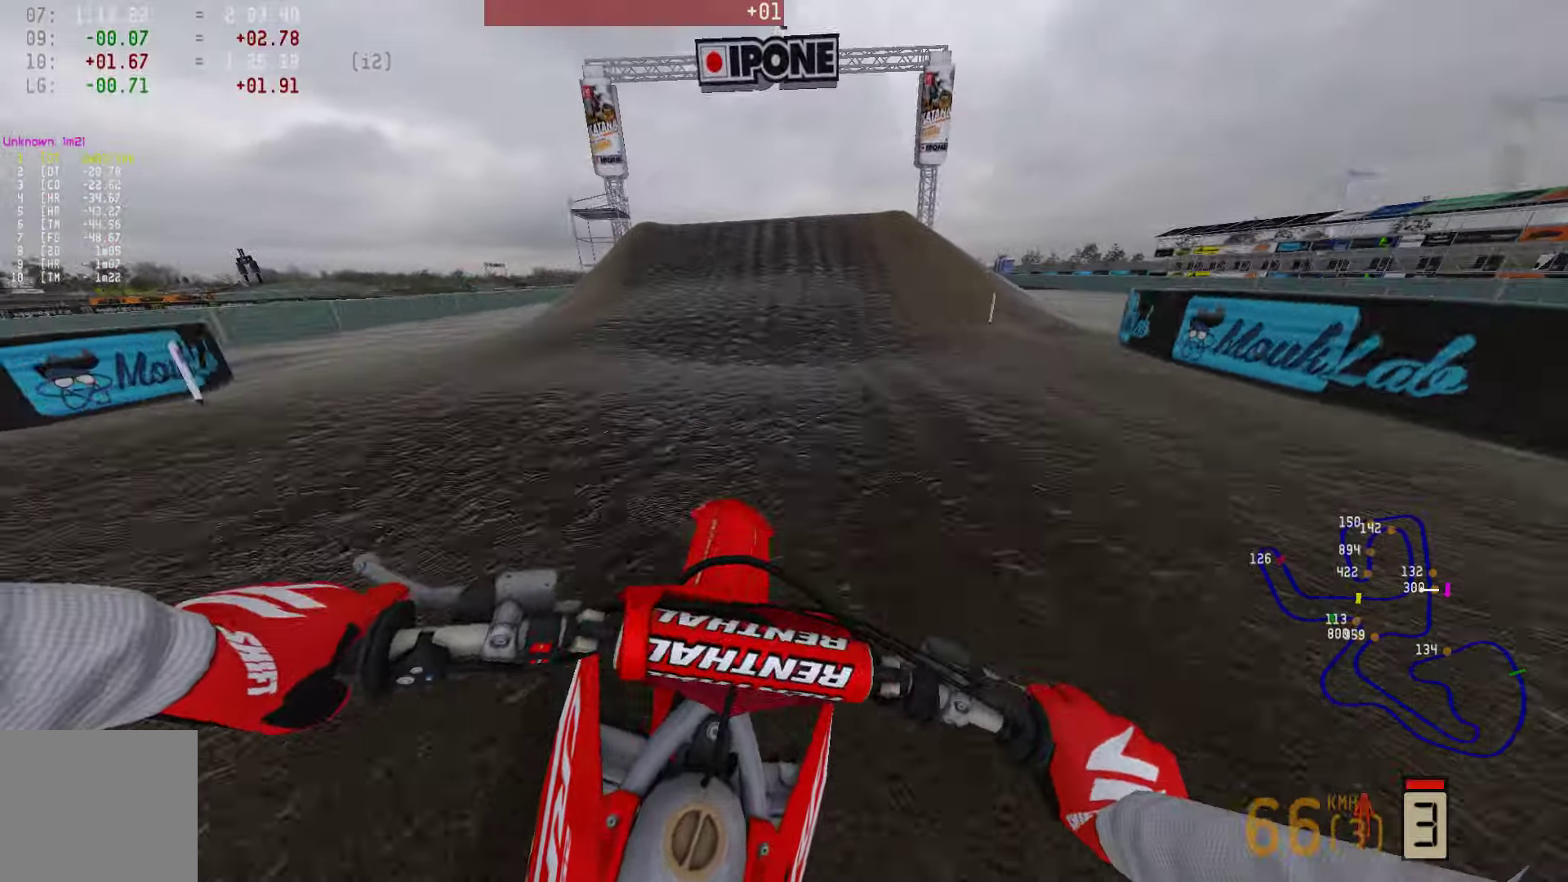
{"buttons": ["R2"], "left_stick": "center", "right_stick": "center", "events": []}
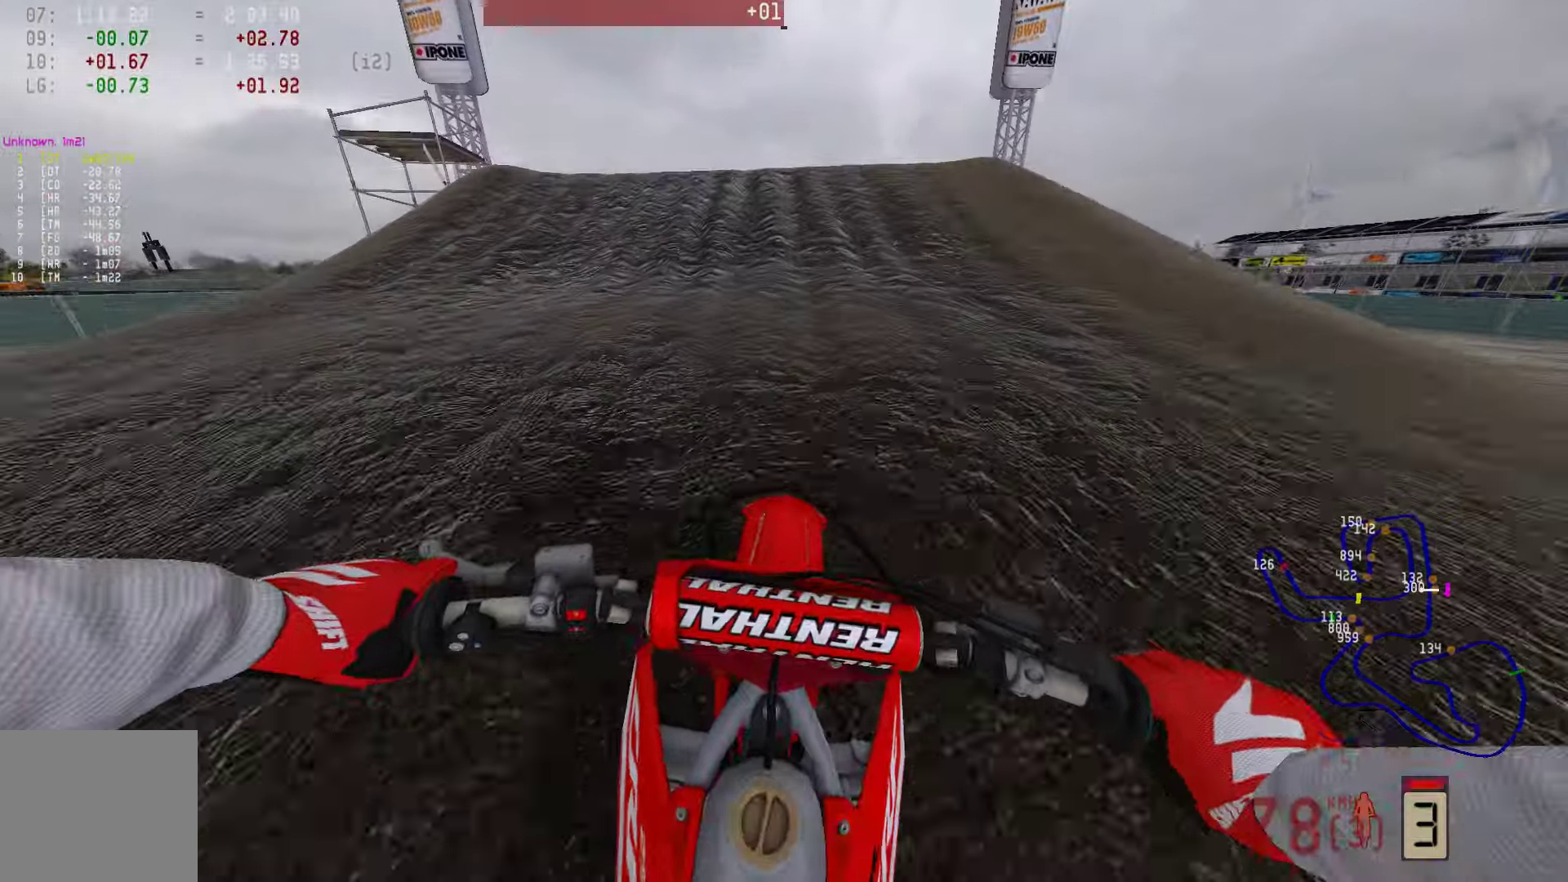
{"buttons": ["R2"], "left_stick": "center", "right_stick": "center", "events": [[378, "R2", "up"], [505, "R2", "down"]]}
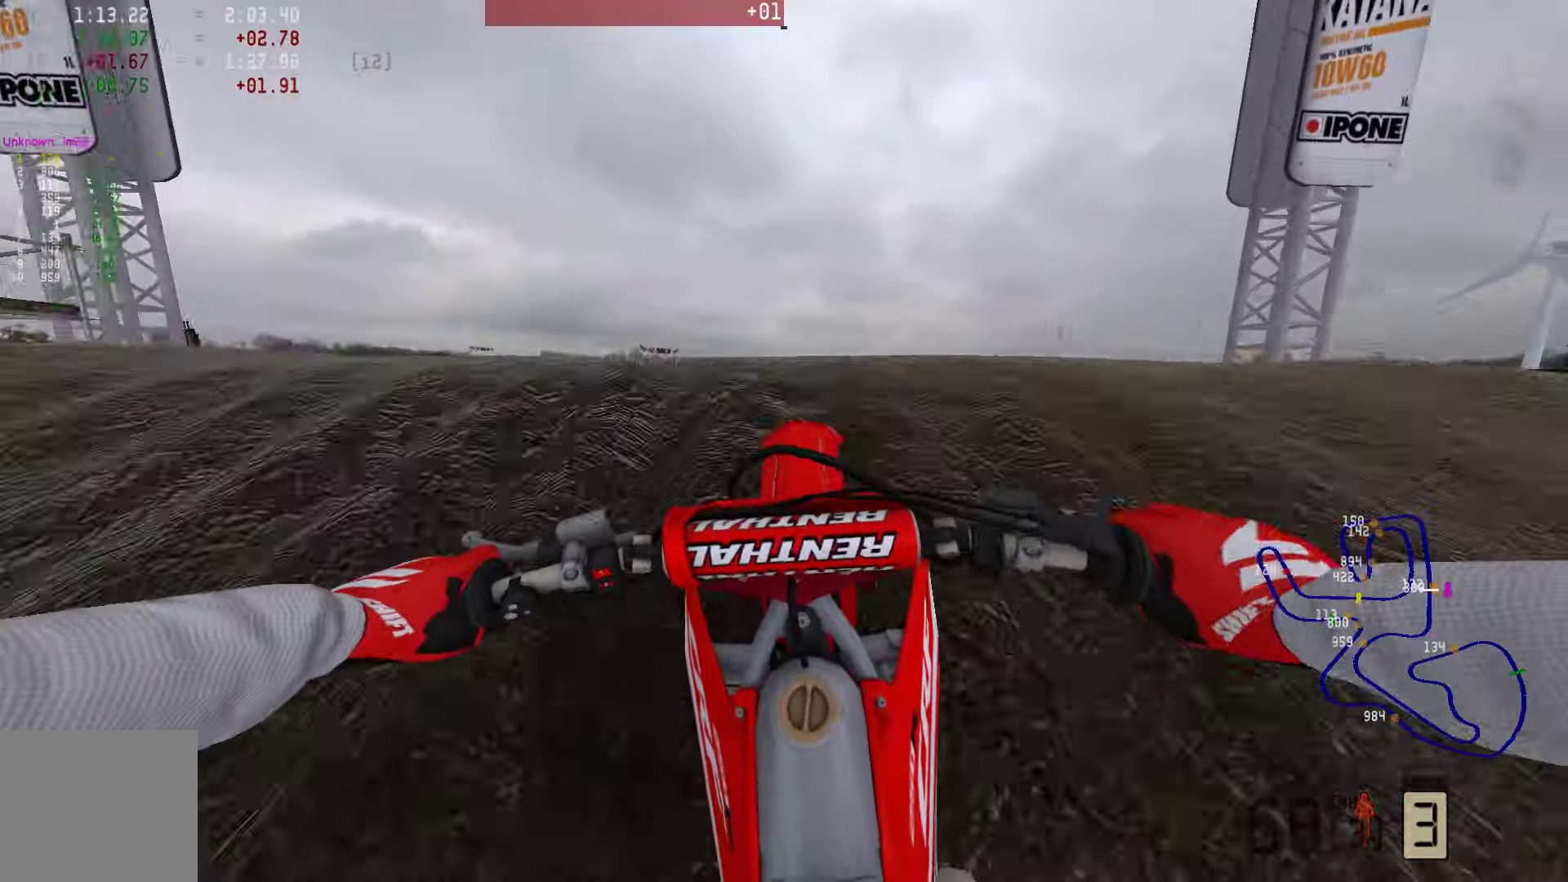
{"buttons": [], "left_stick": "left", "right_stick": "center", "events": [[21, "R3", "down"], [126, "R3", "up"], [147, "R2", "up"], [210, "left_stick", "left"]]}
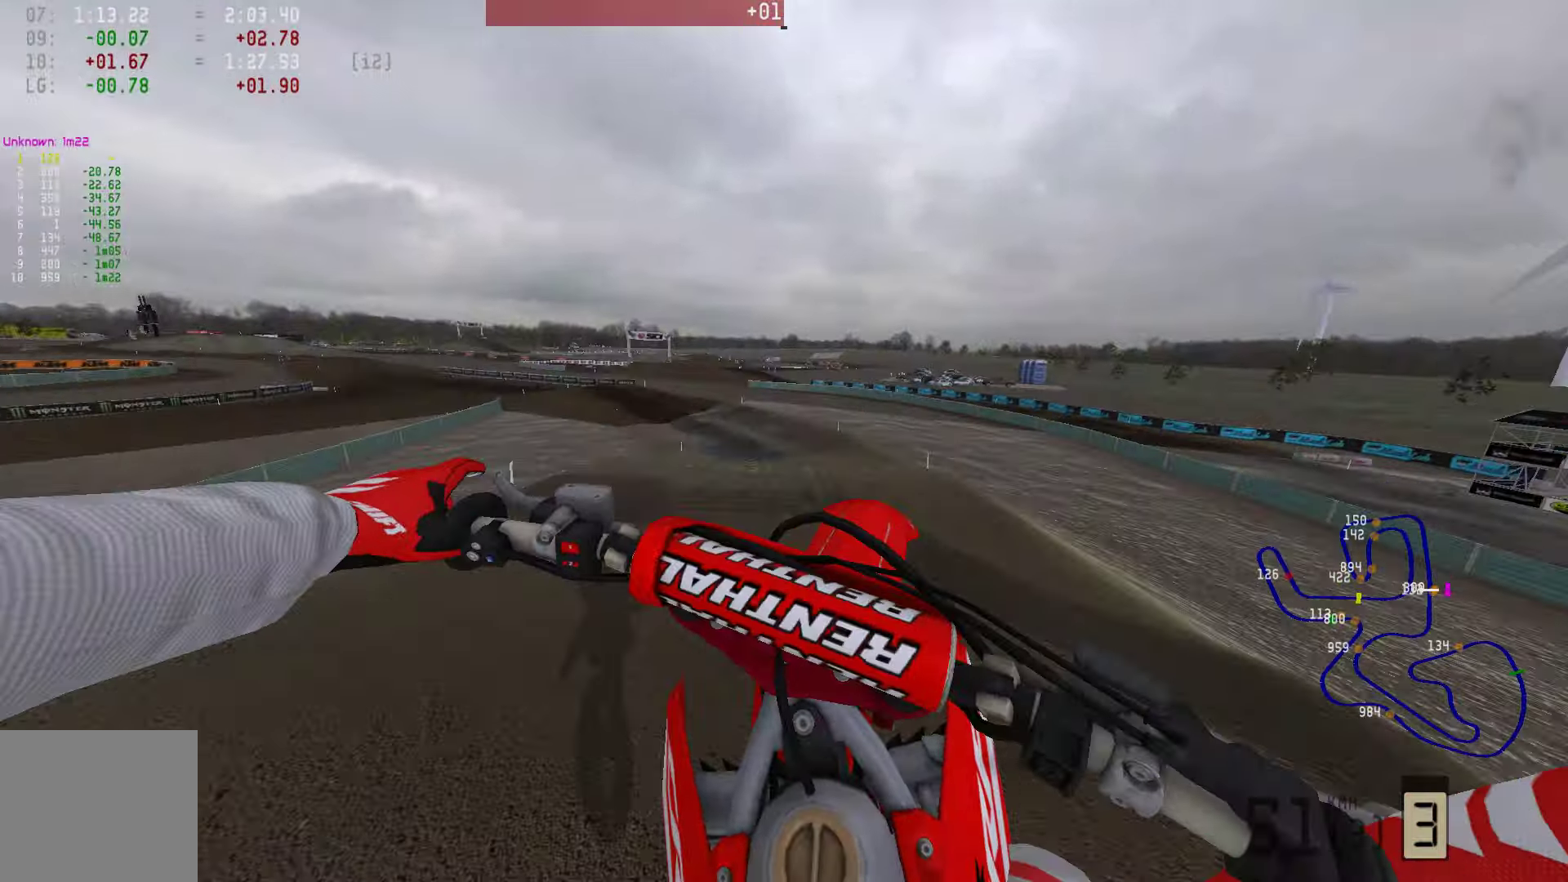
{"buttons": ["R2", "R3"], "left_stick": "center", "right_stick": "center", "events": [[211, "CIRCLE", "down"], [295, "CIRCLE", "up"], [358, "left_stick", "center"], [400, "R2", "down"], [484, "R3", "down"]]}
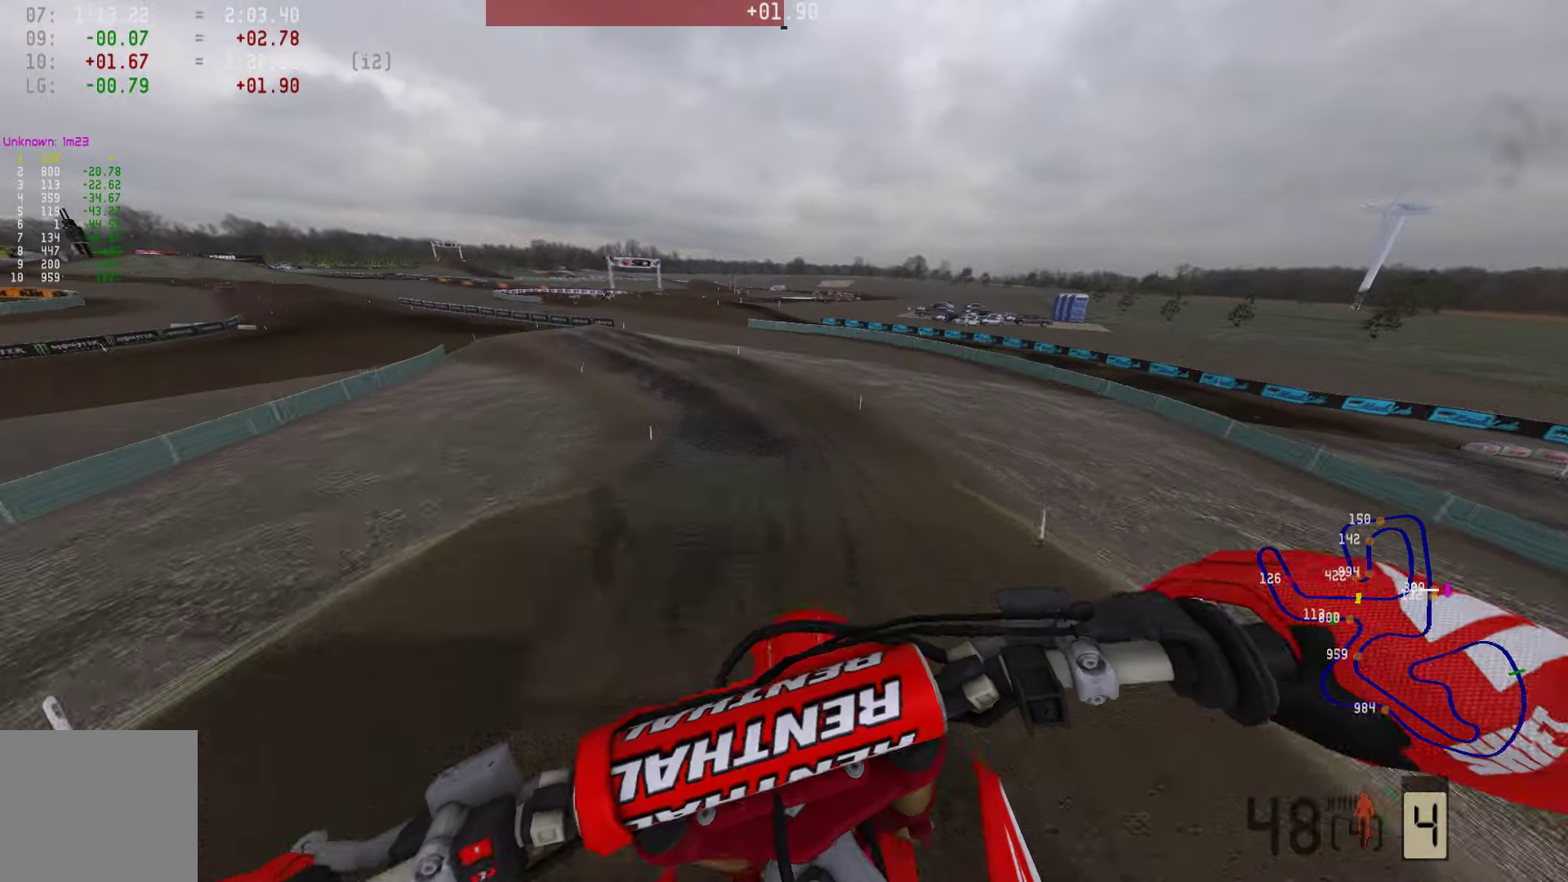
{"buttons": [], "left_stick": "left", "right_stick": "center", "events": [[106, "R3", "up"], [190, "left_stick", "left"], [442, "R2", "up"]]}
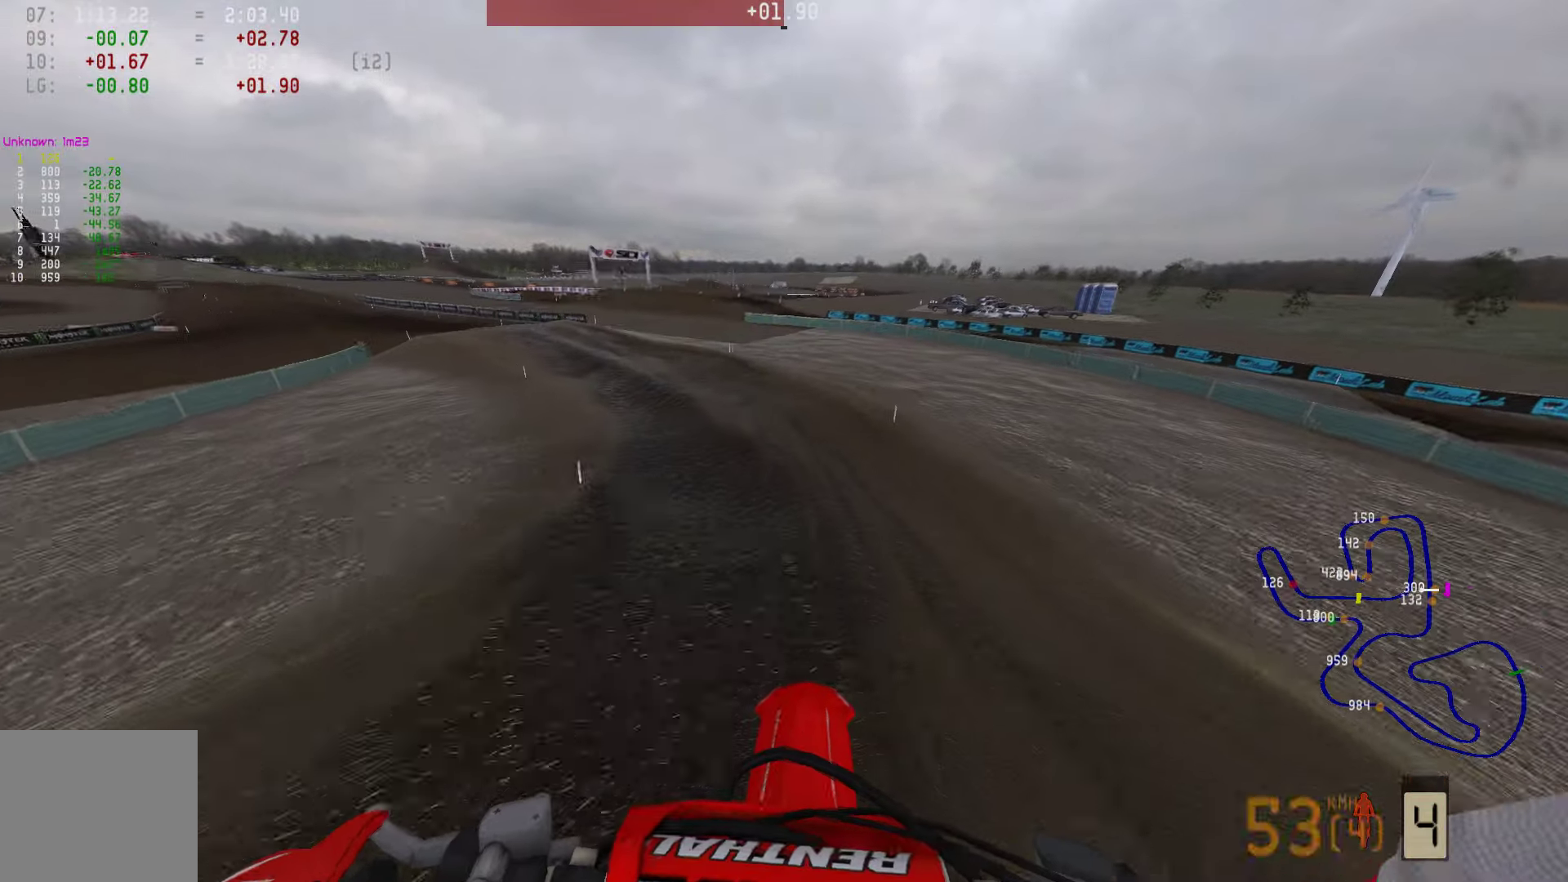
{"buttons": ["R2"], "left_stick": "left", "right_stick": "center", "events": [[357, "R2", "down"]]}
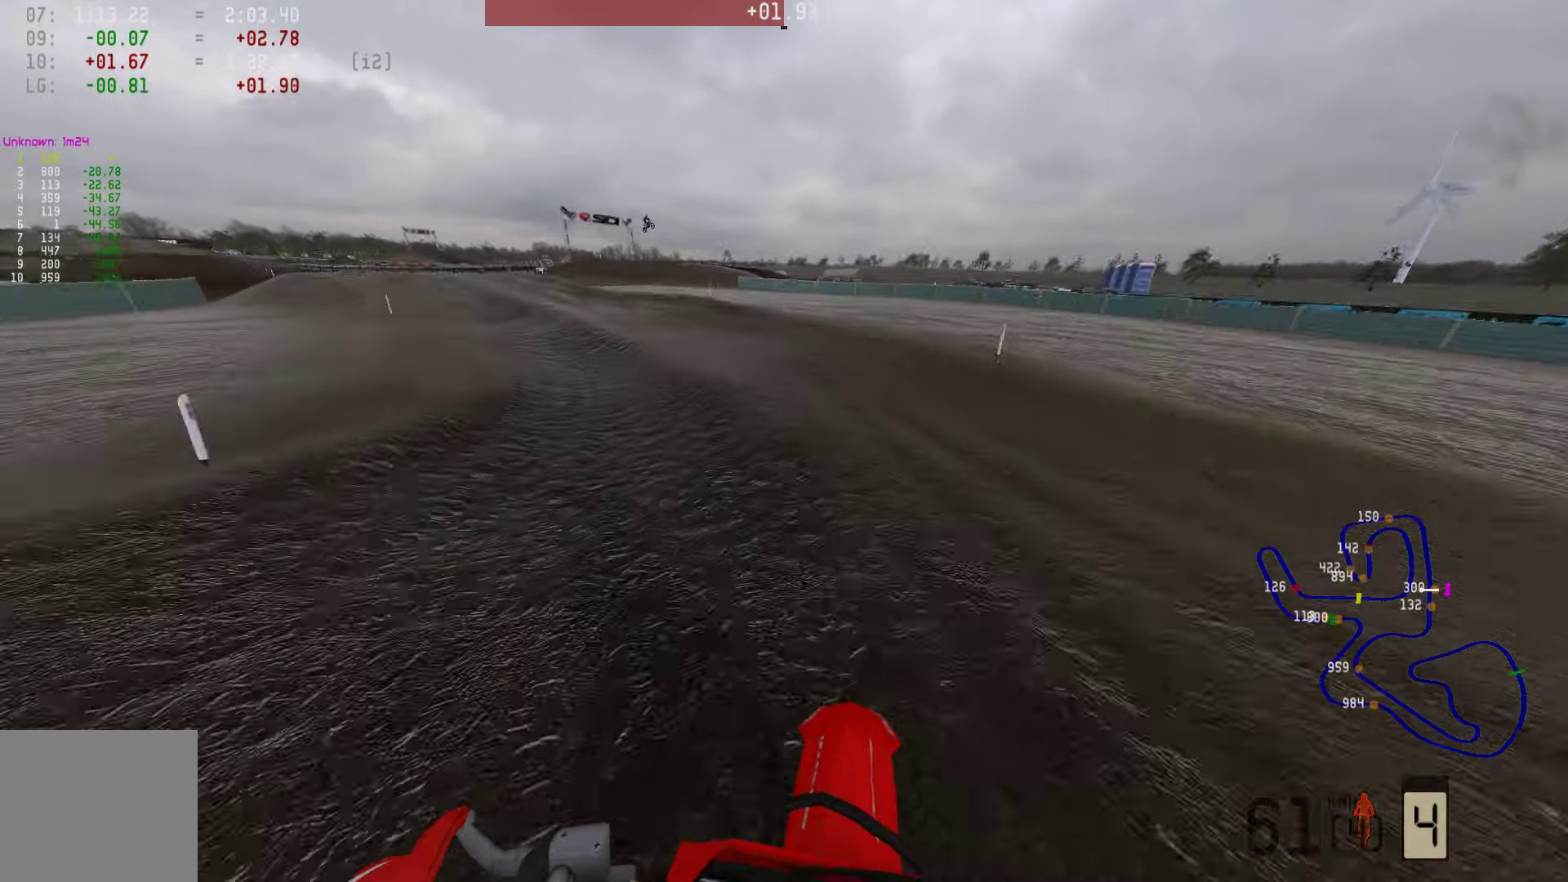
{"buttons": ["R2"], "left_stick": "left", "right_stick": "down", "events": [[21, "R3", "down"], [147, "R3", "up"], [273, "R3", "down"], [400, "R3", "up"], [484, "right_stick", "down"]]}
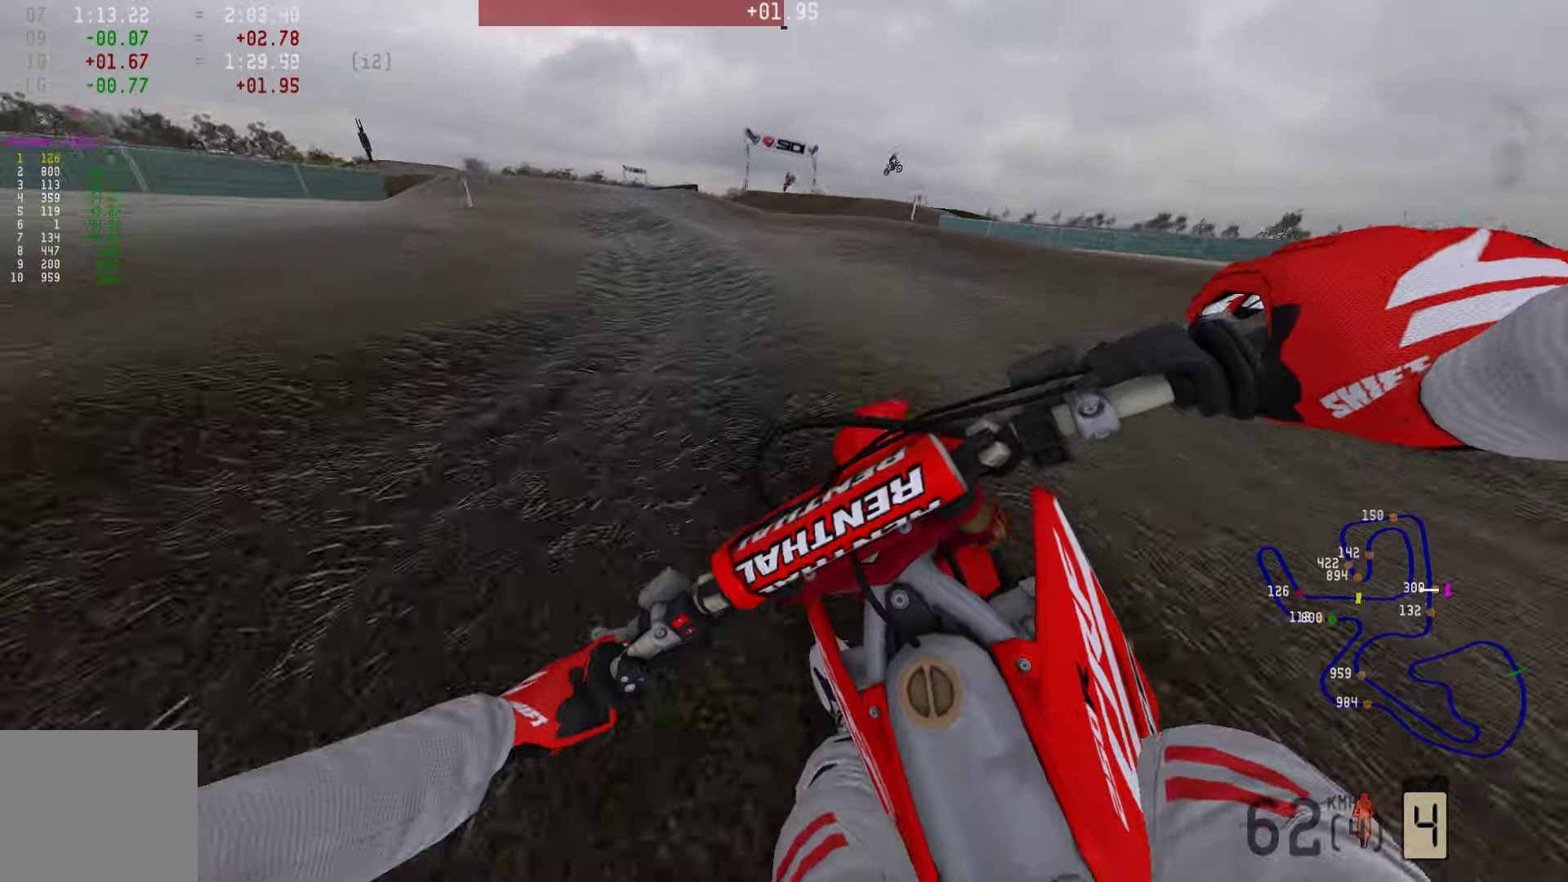
{"buttons": ["R2"], "left_stick": "left", "right_stick": "down", "events": []}
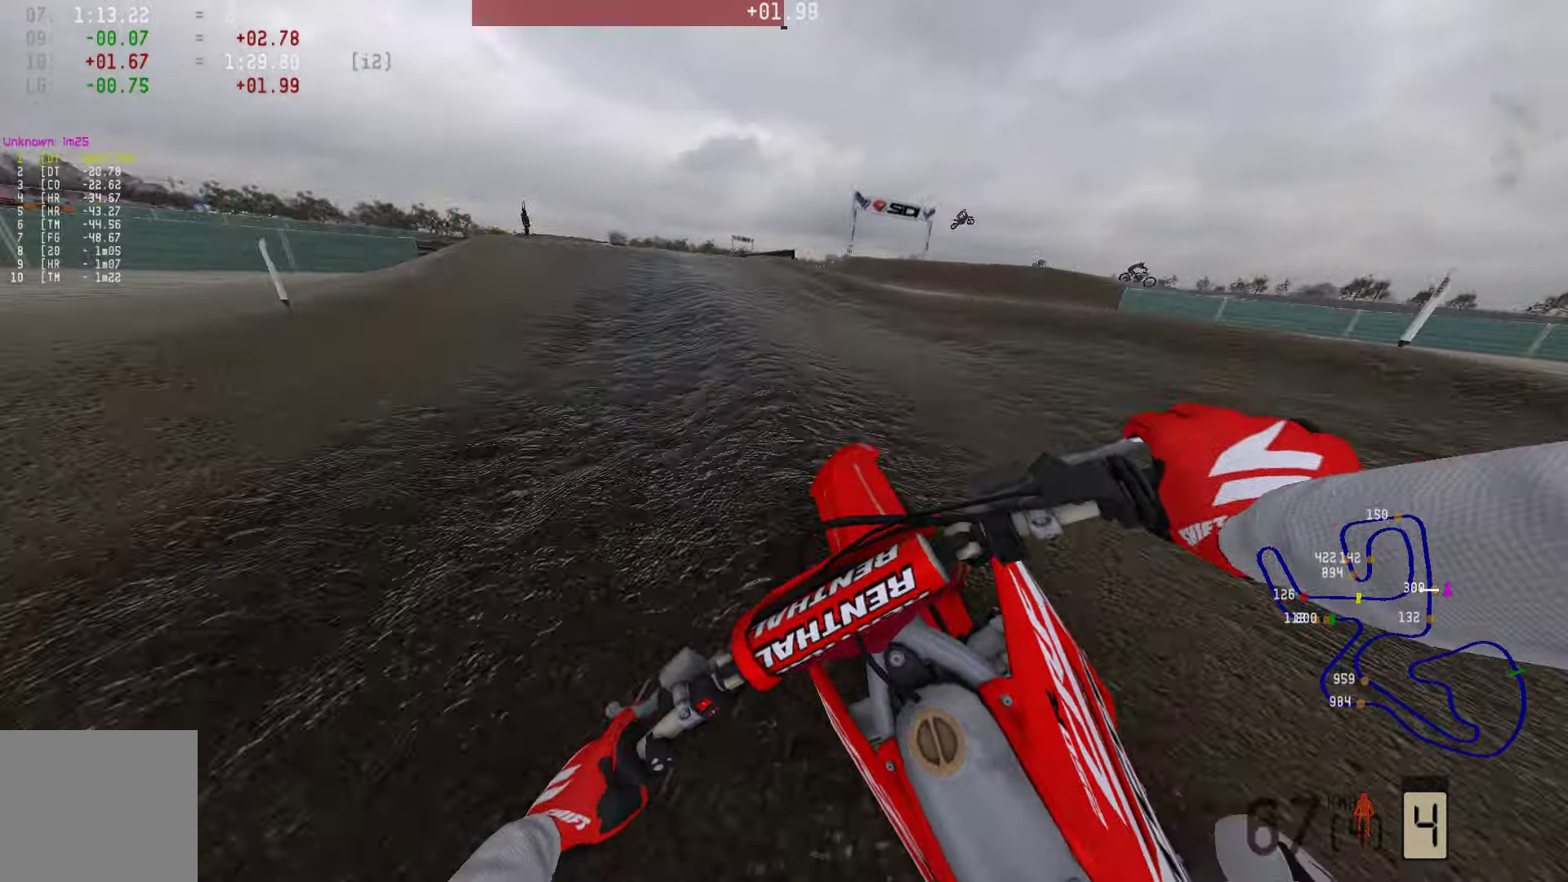
{"buttons": ["R2"], "left_stick": "center", "right_stick": "down", "events": [[189, "left_stick", "center"]]}
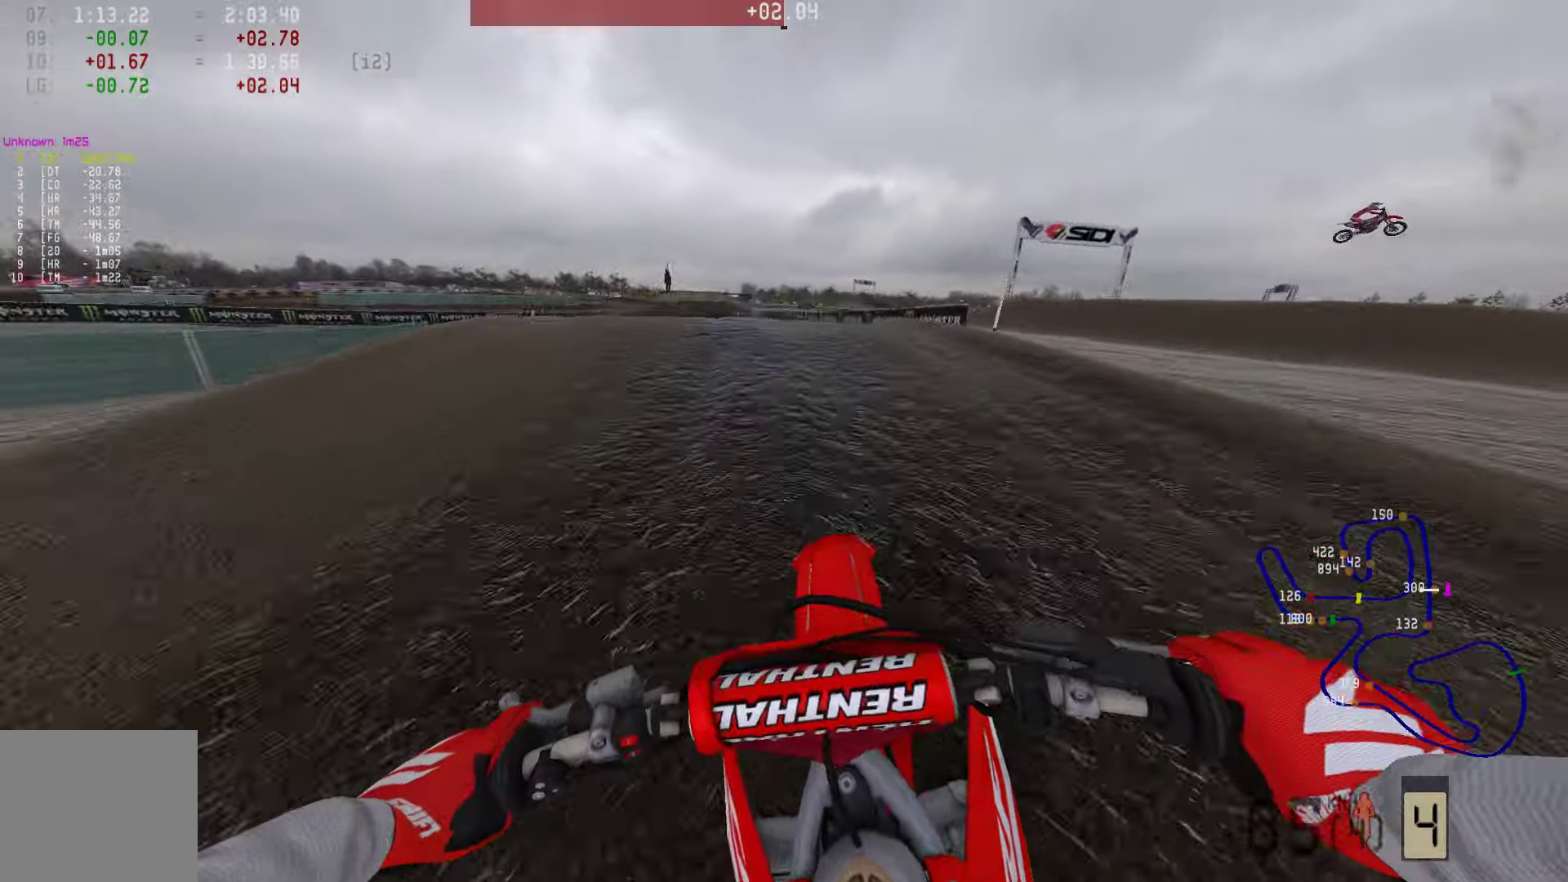
{"buttons": ["R2"], "left_stick": "left", "right_stick": "down", "events": [[126, "left_stick", "left"]]}
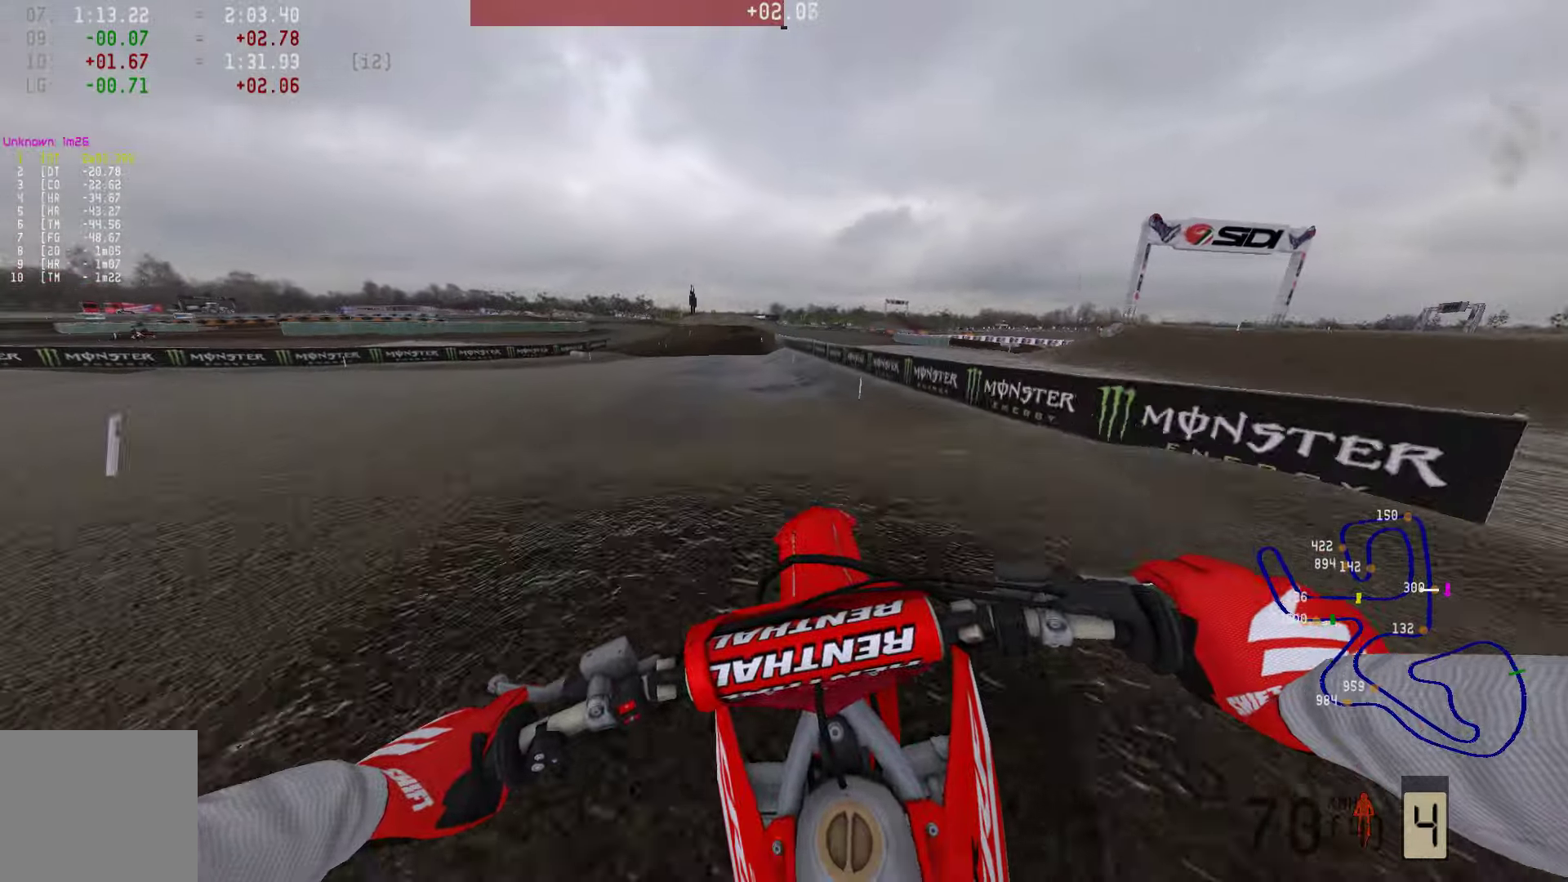
{"buttons": ["R2"], "left_stick": "up-right", "right_stick": "center", "events": [[42, "left_stick", "center"], [169, "right_stick", "center"], [379, "left_stick", "up-right"]]}
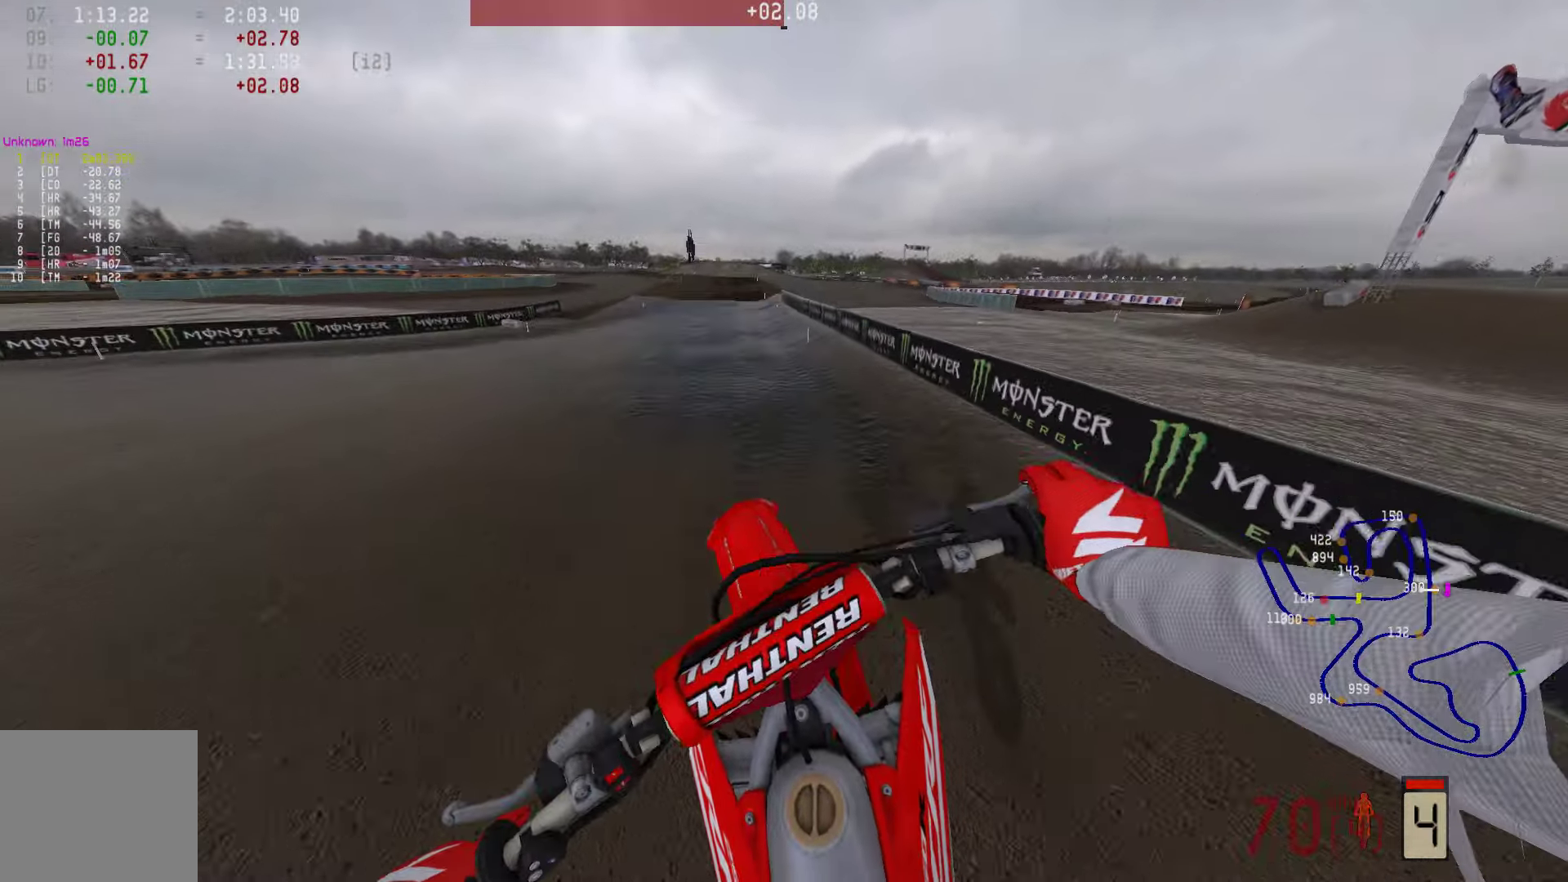
{"buttons": ["R2"], "left_stick": "center", "right_stick": "up", "events": [[21, "left_stick", "center"], [169, "left_stick", "left"], [316, "left_stick", "center"], [316, "right_stick", "up"]]}
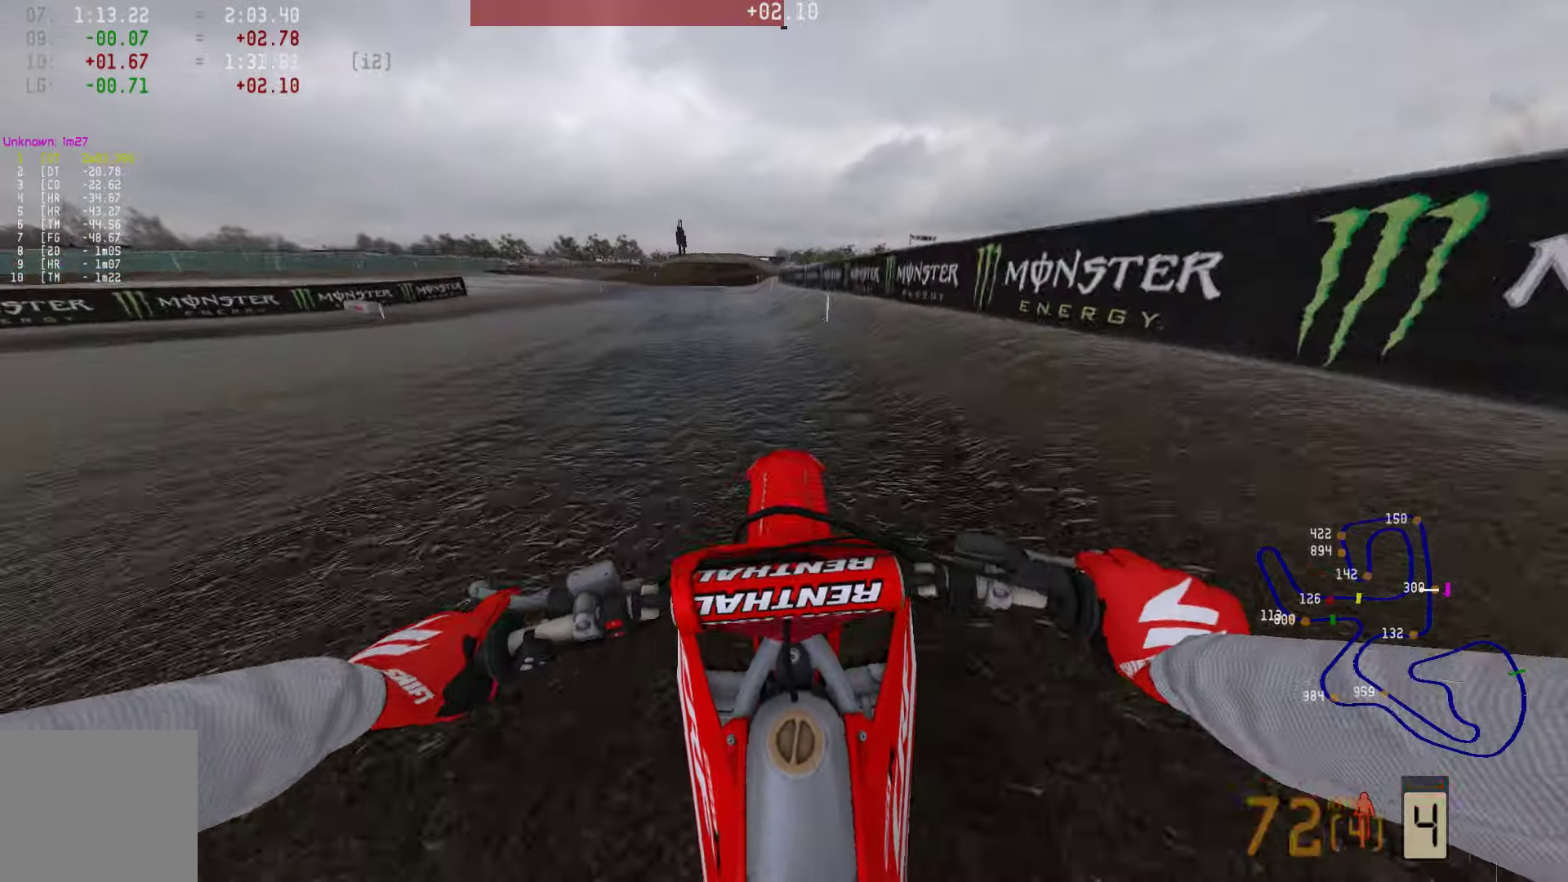
{"buttons": ["R2"], "left_stick": "center", "right_stick": "center", "events": [[63, "right_stick", "center"]]}
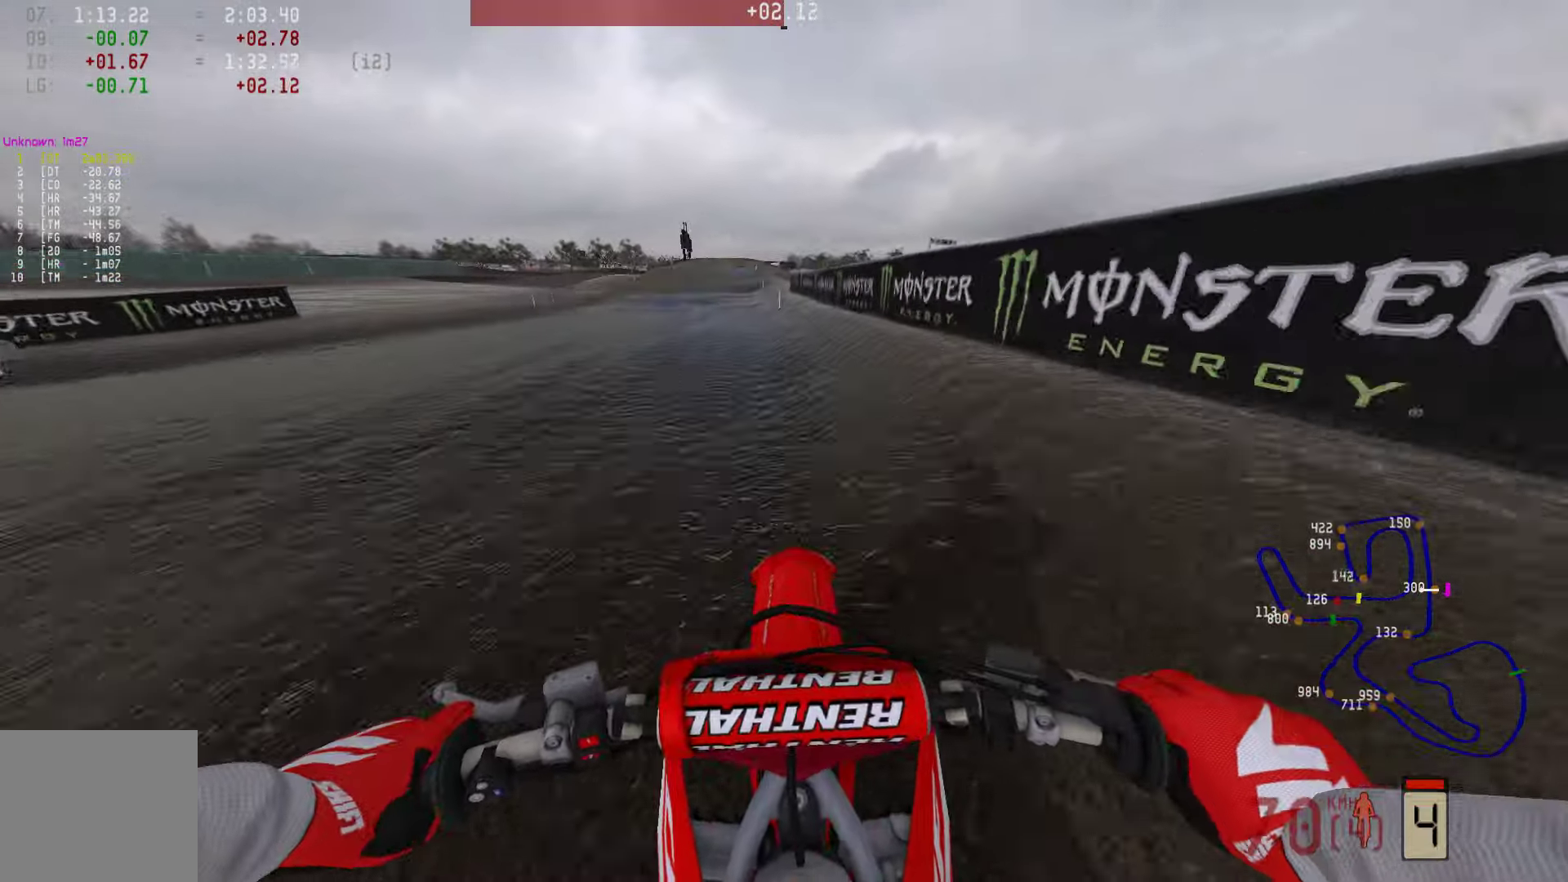
{"buttons": ["R2"], "left_stick": "center", "right_stick": "down", "events": [[210, "left_stick", "left"], [379, "left_stick", "center"], [379, "right_stick", "down"]]}
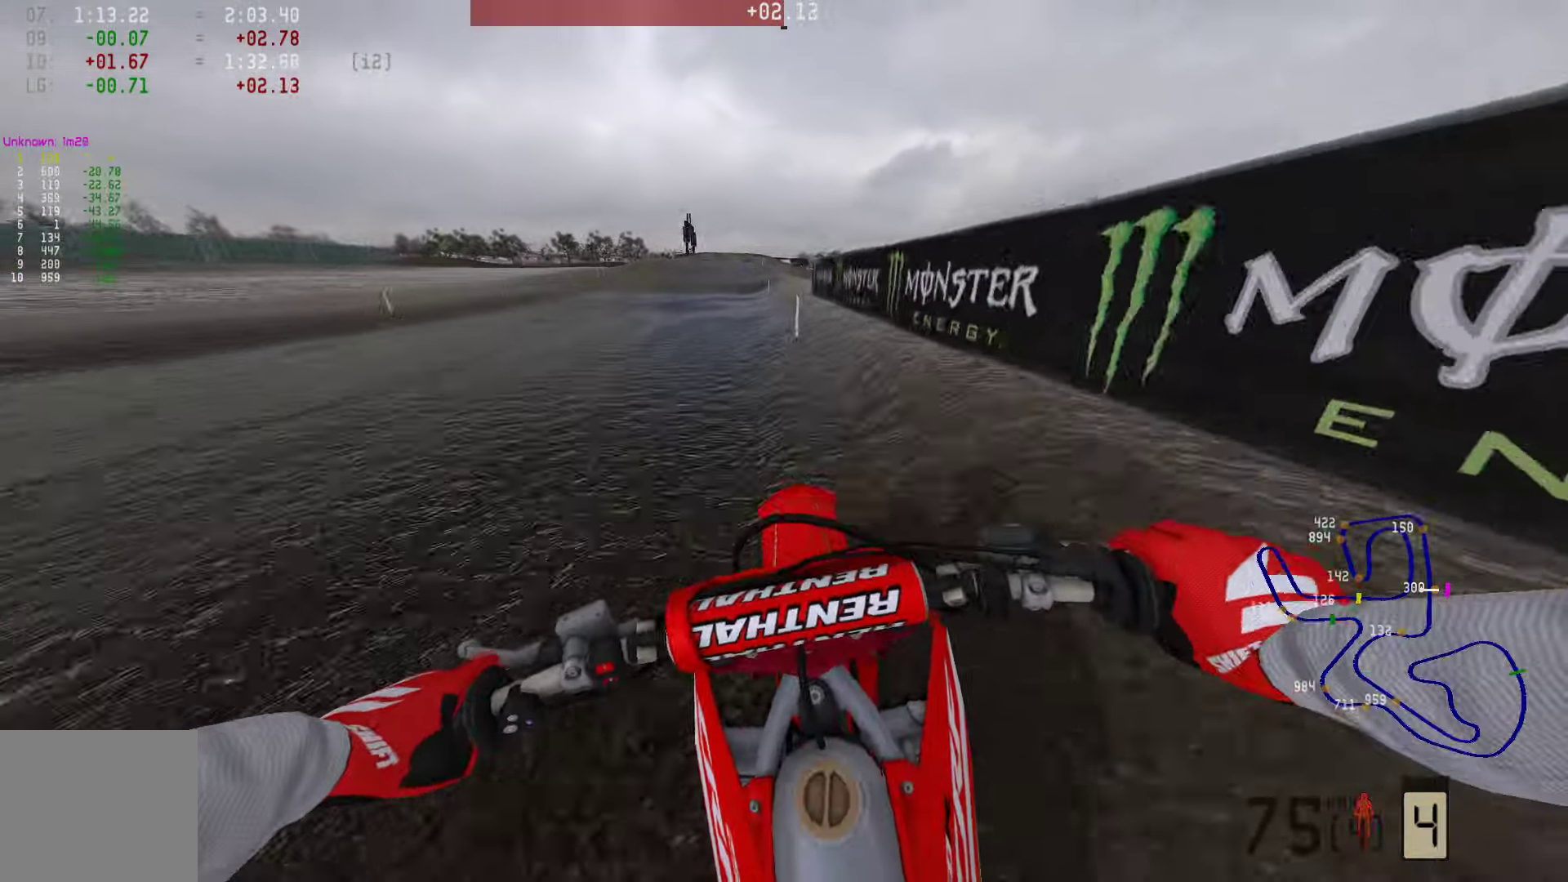
{"buttons": ["R2"], "left_stick": "center", "right_stick": "down", "events": []}
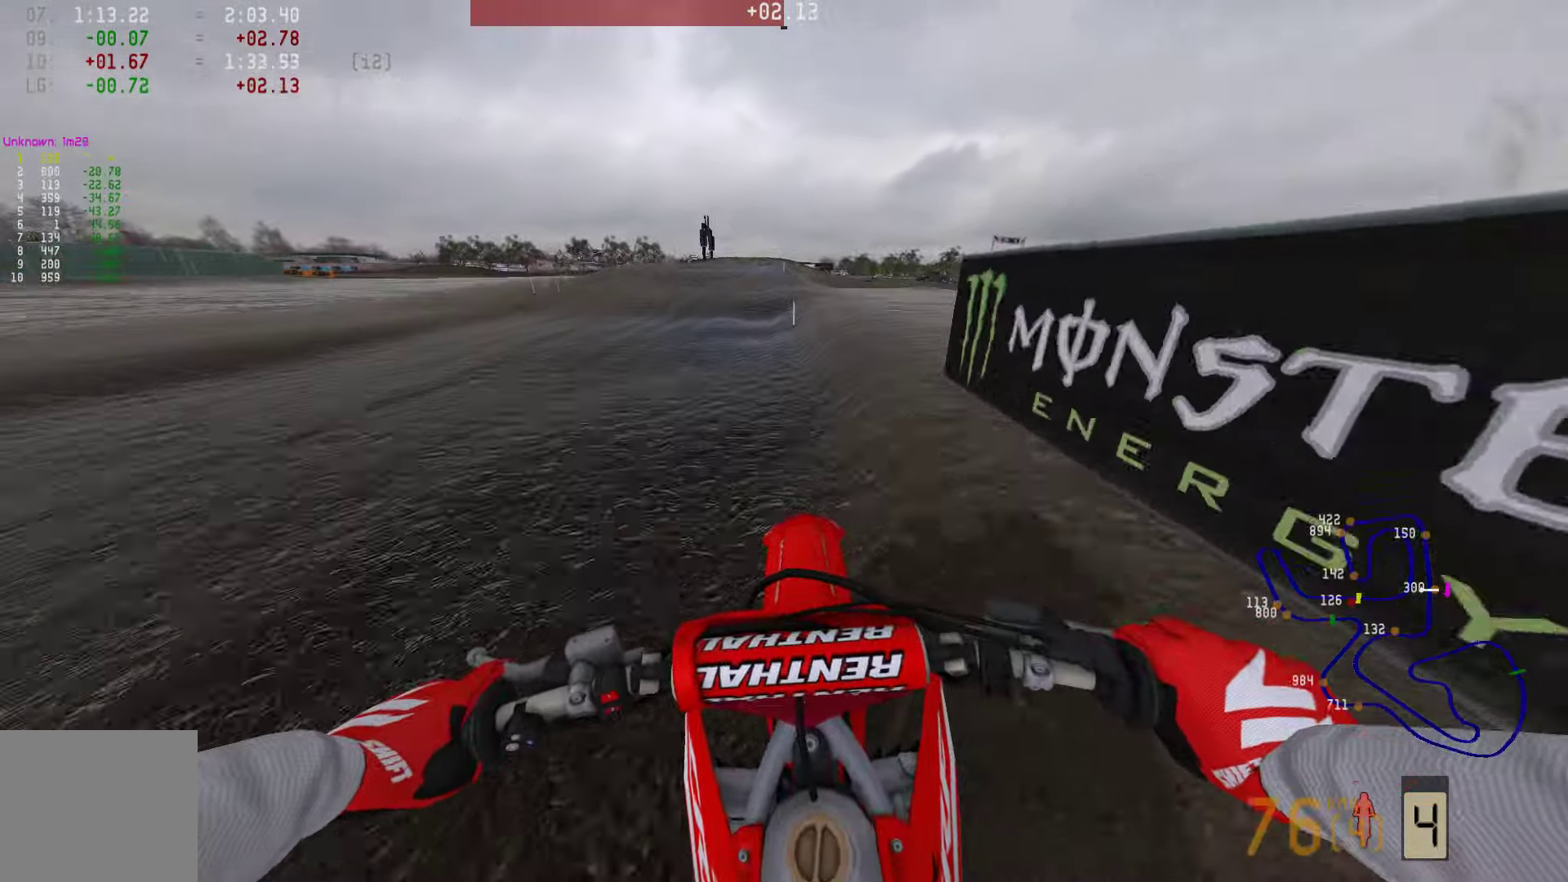
{"buttons": ["R2"], "left_stick": "left", "right_stick": "down", "events": [[506, "left_stick", "left"]]}
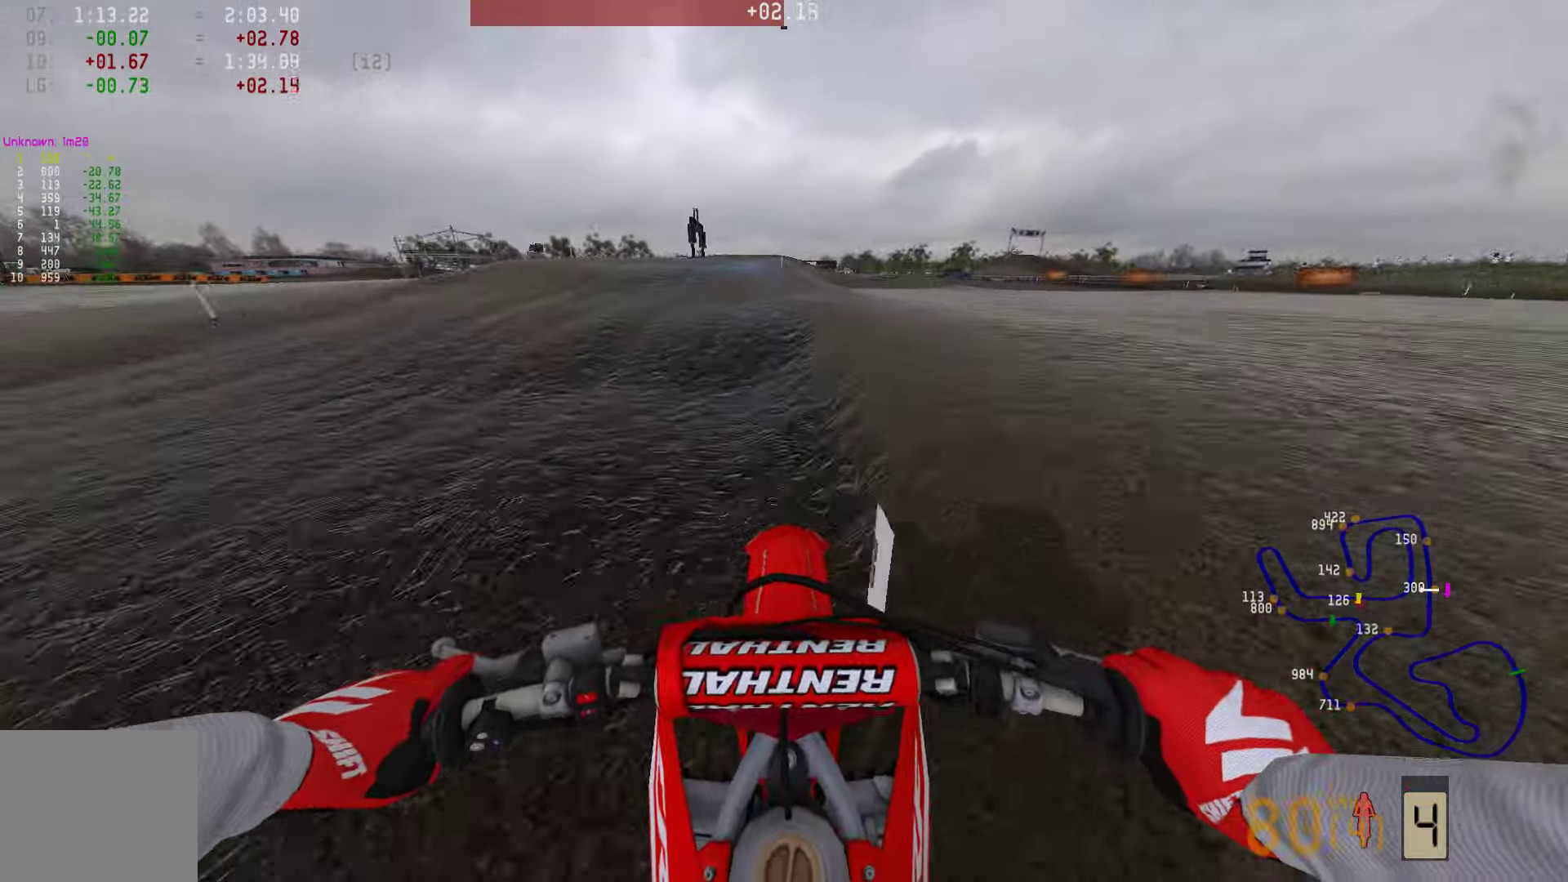
{"buttons": ["R2"], "left_stick": "left", "right_stick": "down", "events": []}
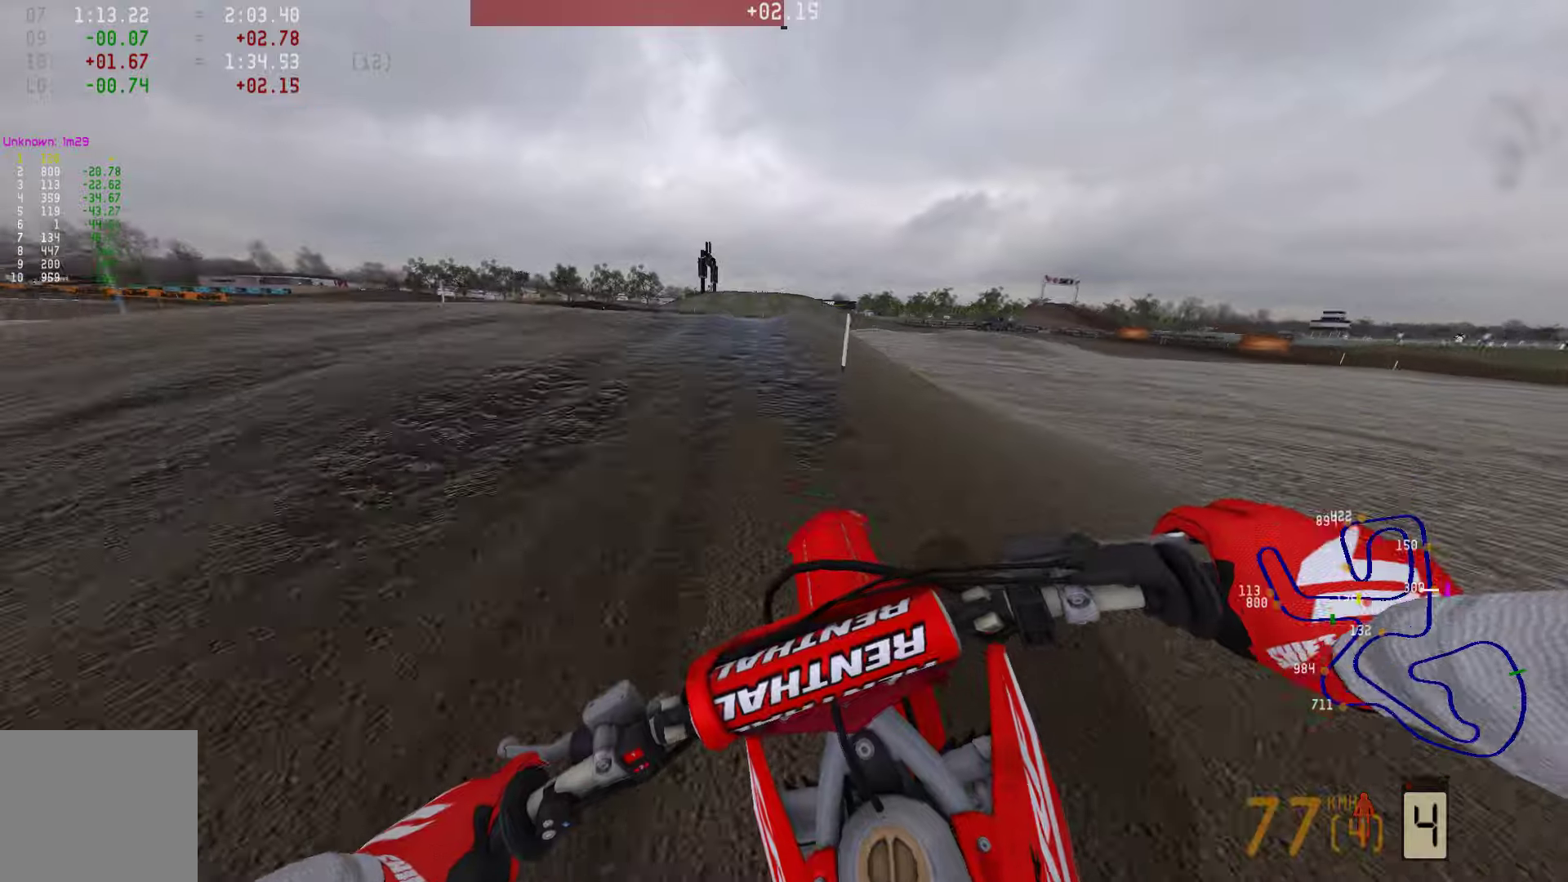
{"buttons": ["R2"], "left_stick": "left", "right_stick": "down", "events": []}
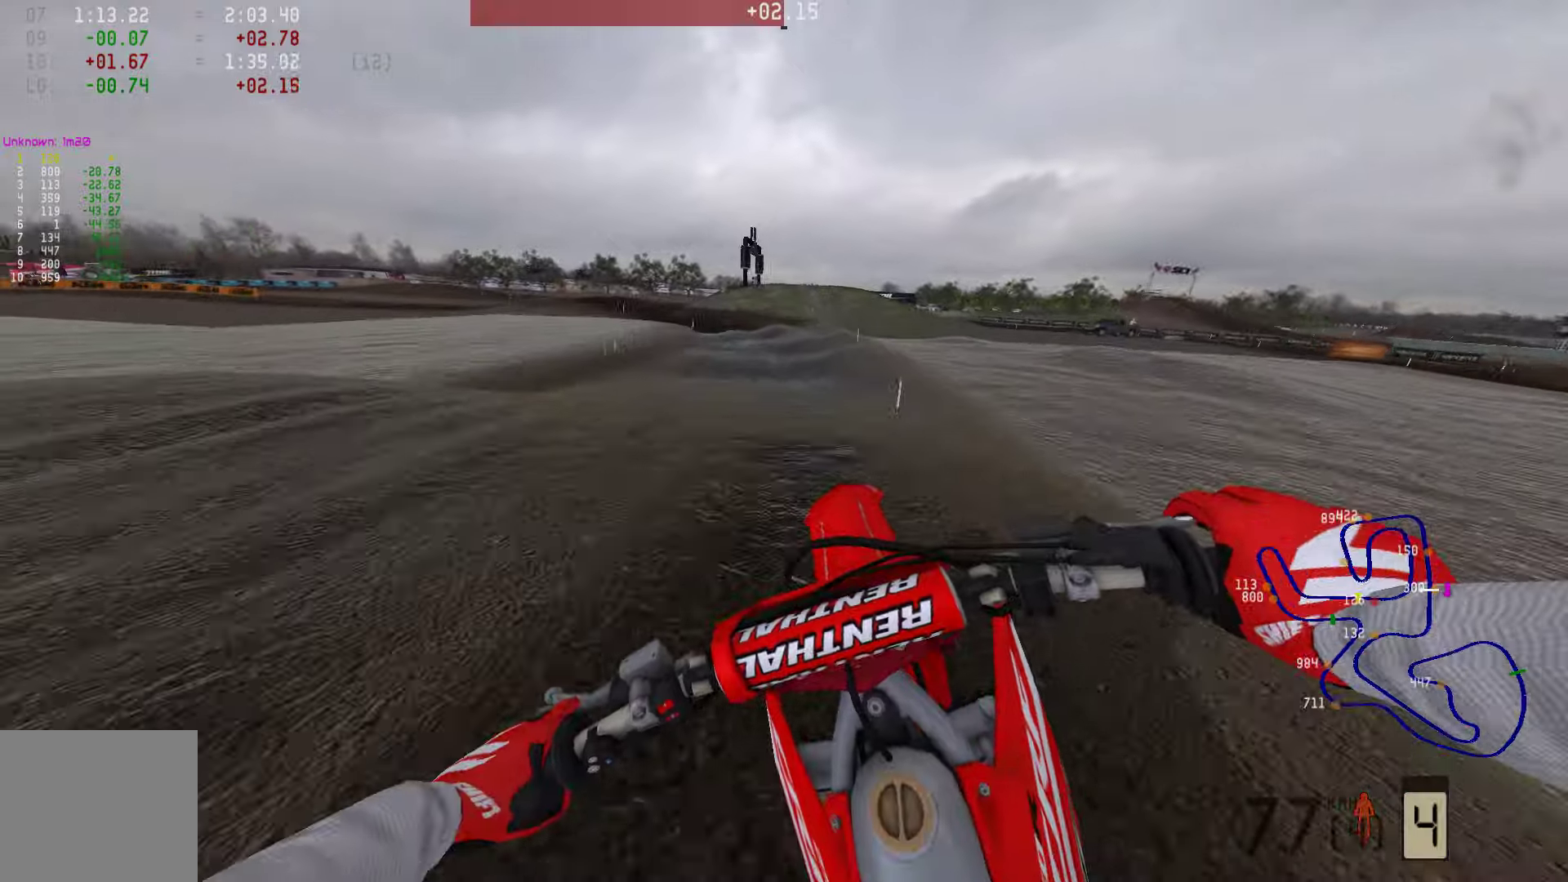
{"buttons": [], "left_stick": "center", "right_stick": "center", "events": [[21, "left_stick", "center"], [63, "right_stick", "up"], [210, "R2", "up"], [294, "right_stick", "center"]]}